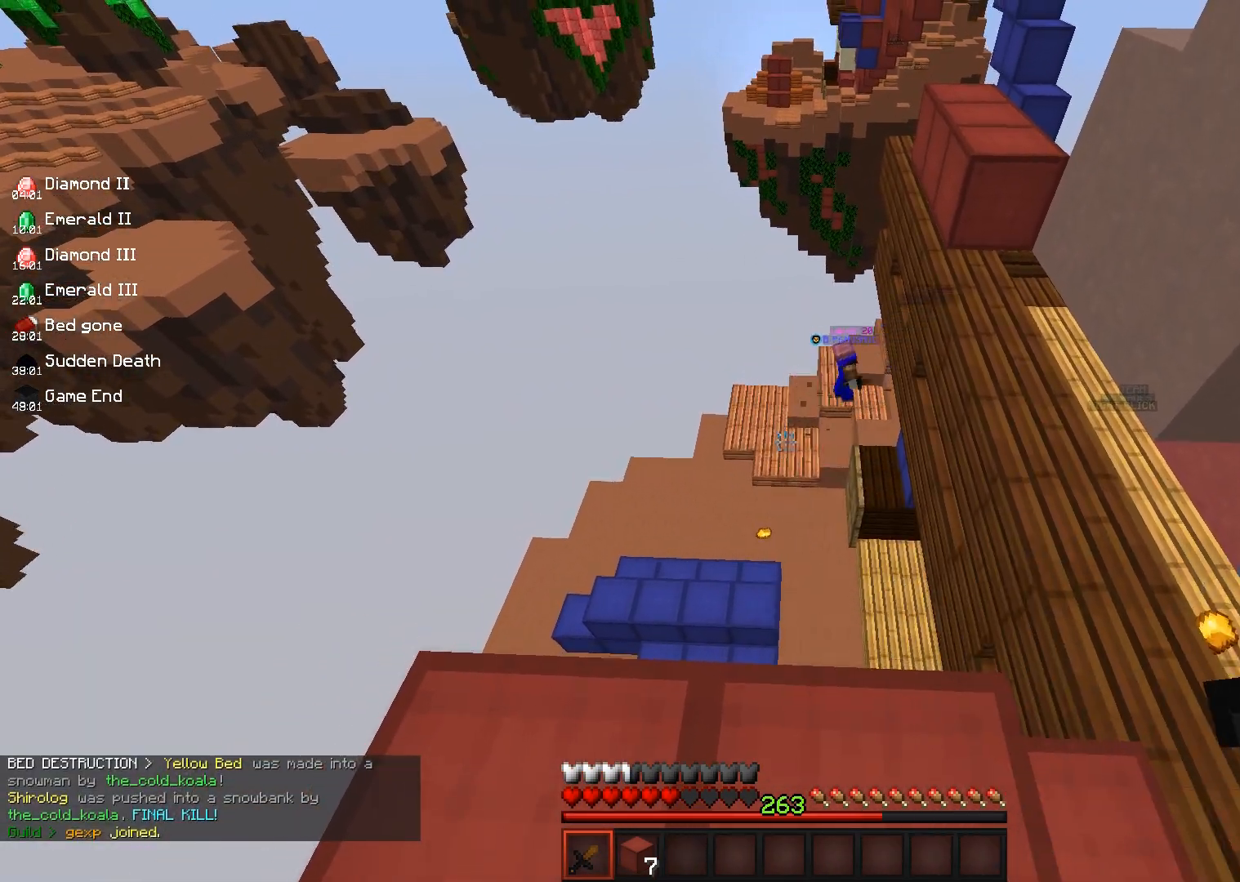
Gameplay with keyboard and mouse; each line is a JSON object with the keys and mouse buttons held at the frame after it. "events" lists presses ("down") and releases ("up") of "a", "d", "s", "space", "w", "mouse_left" and "mouse_right" between this image and that frame as [ms after this image, input, new state], when the widget could be followed in between. "mouse_left", "mouse_right" = the "left", "right" buttons of the "mouse" list. No other keys are recorded. Fast repeated clicks can show as one long hold. Mouse movement is not recorded.
{"keys": ["a", "s"], "mouse": [], "events": [[417, "s", "down"], [417, "w", "up"]]}
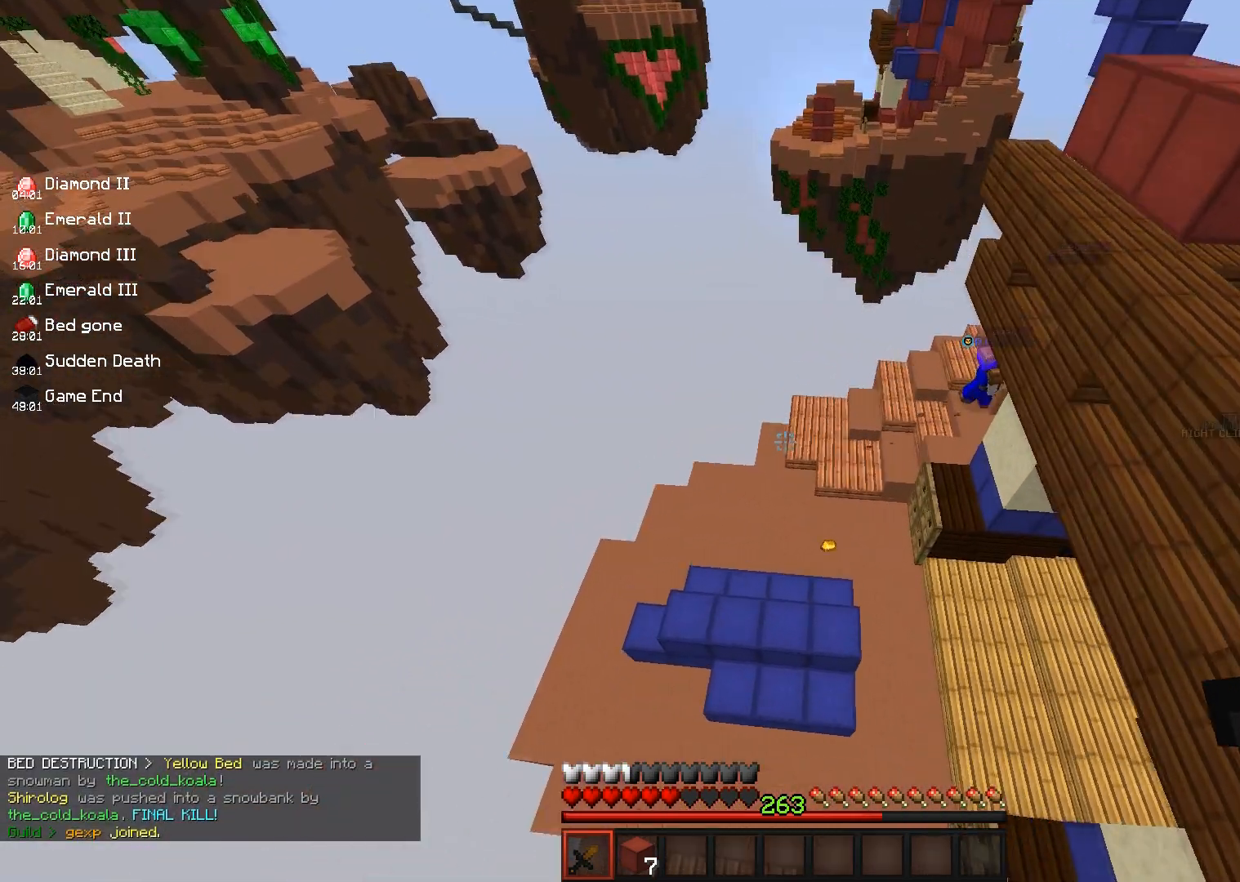
{"keys": ["a", "s"], "mouse": [], "events": []}
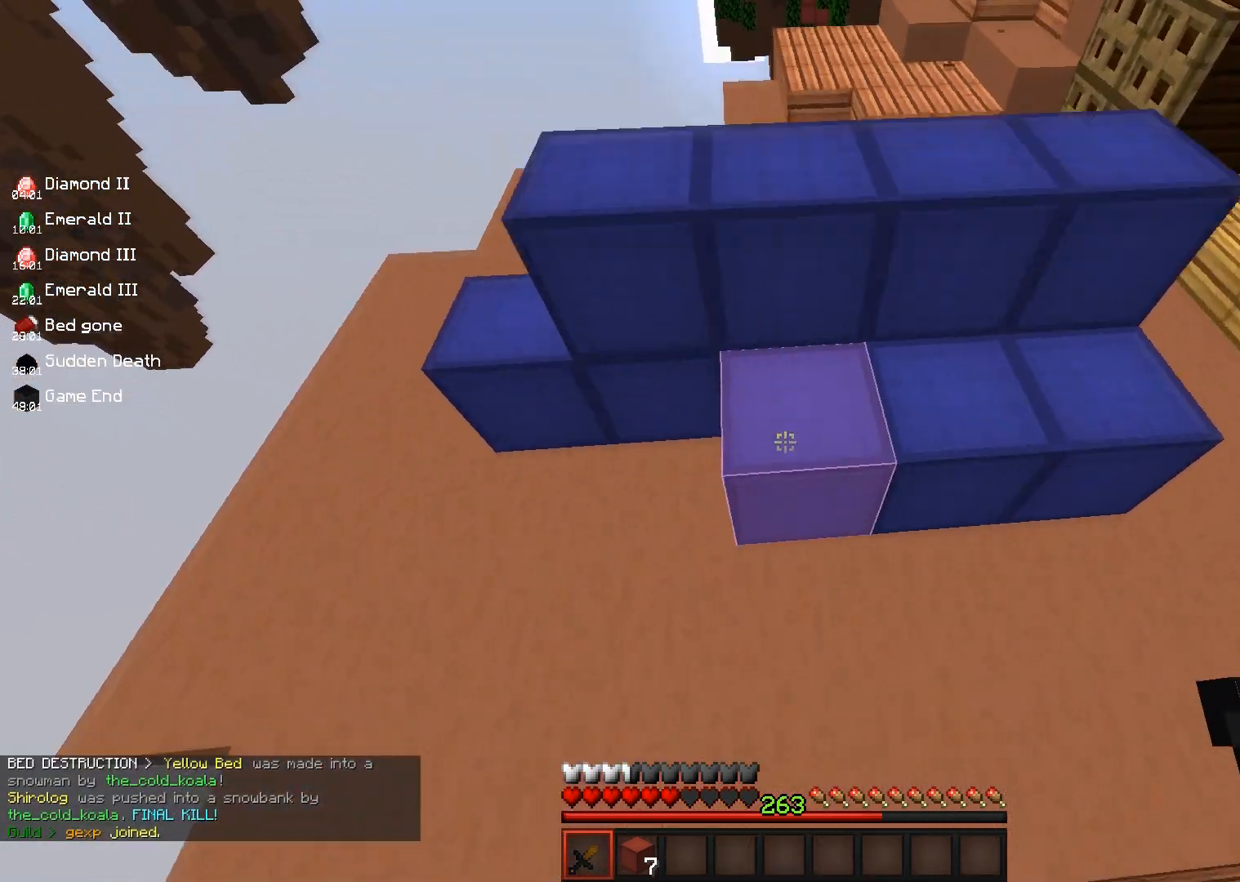
{"keys": [], "mouse": ["left"], "events": [[17, "mouse_left", "down"], [217, "s", "up"], [333, "s", "down"], [417, "a", "up"], [500, "s", "up"]]}
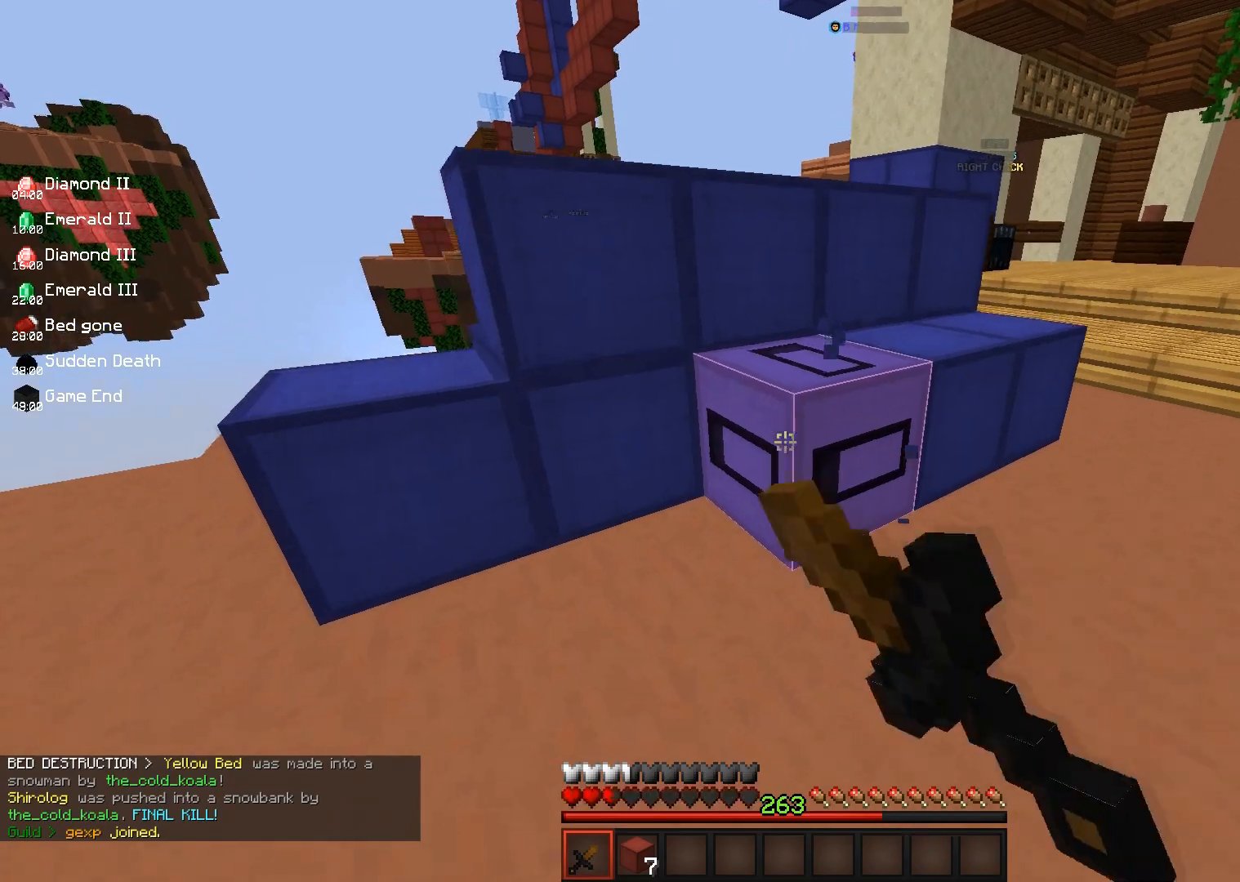
{"keys": [], "mouse": ["left"], "events": [[150, "a", "down"], [367, "a", "up"]]}
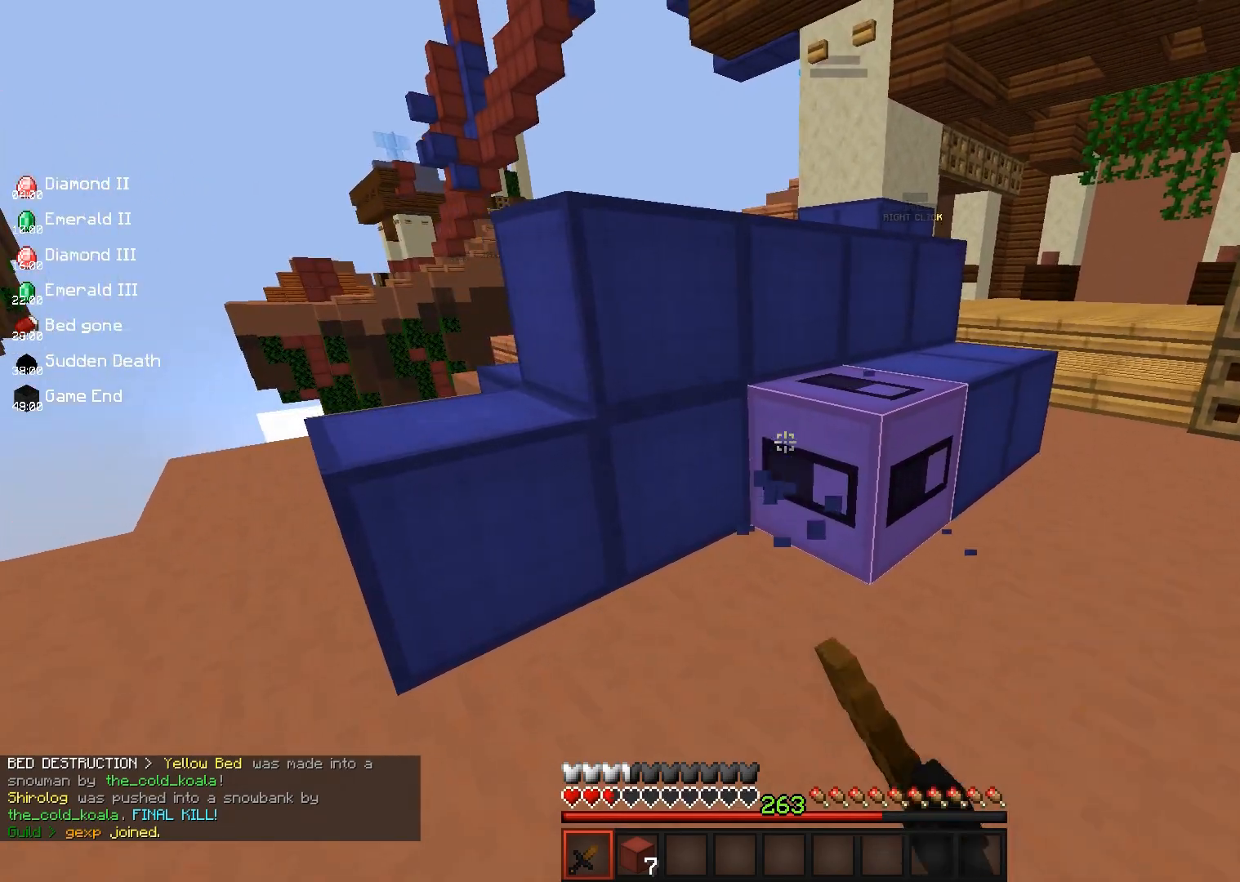
{"keys": [], "mouse": ["left"], "events": []}
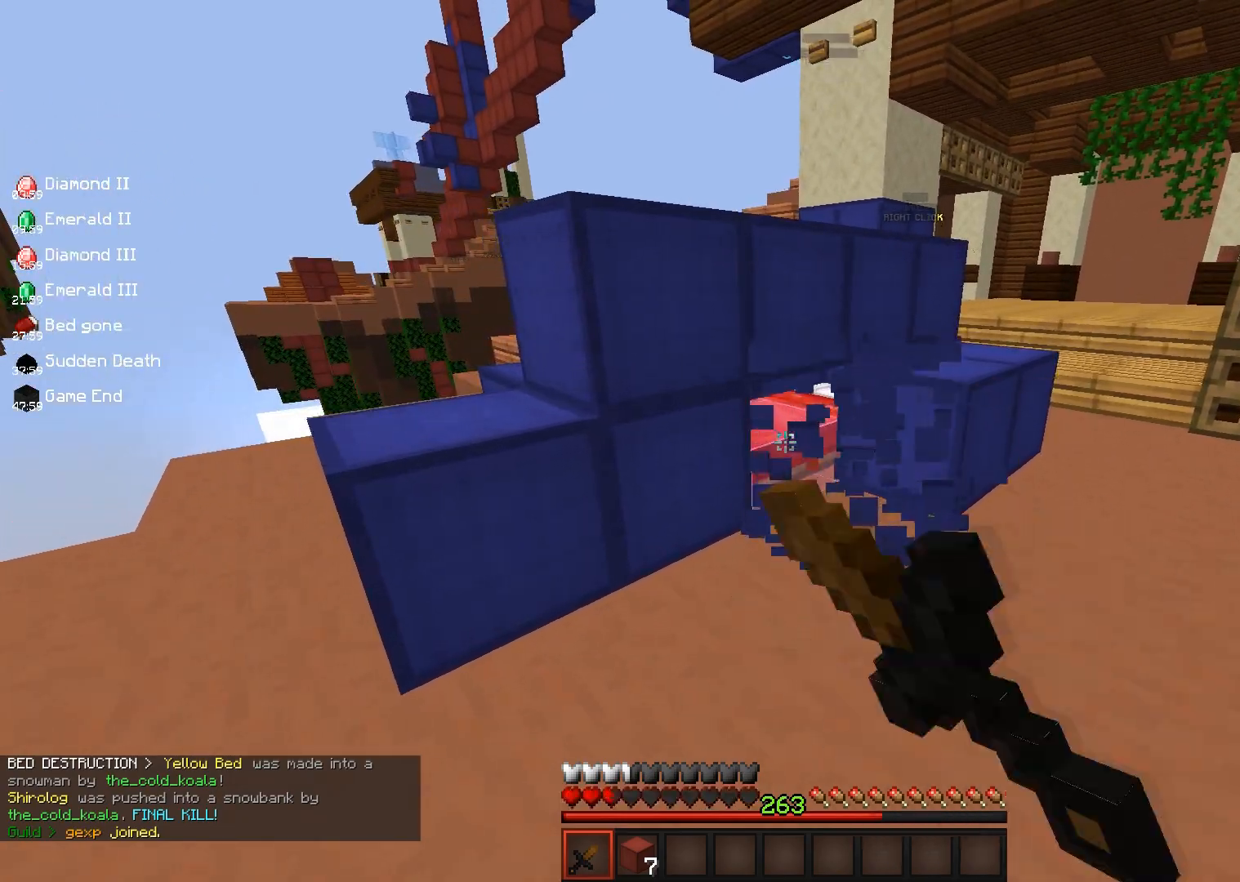
{"keys": [], "mouse": ["left"], "events": []}
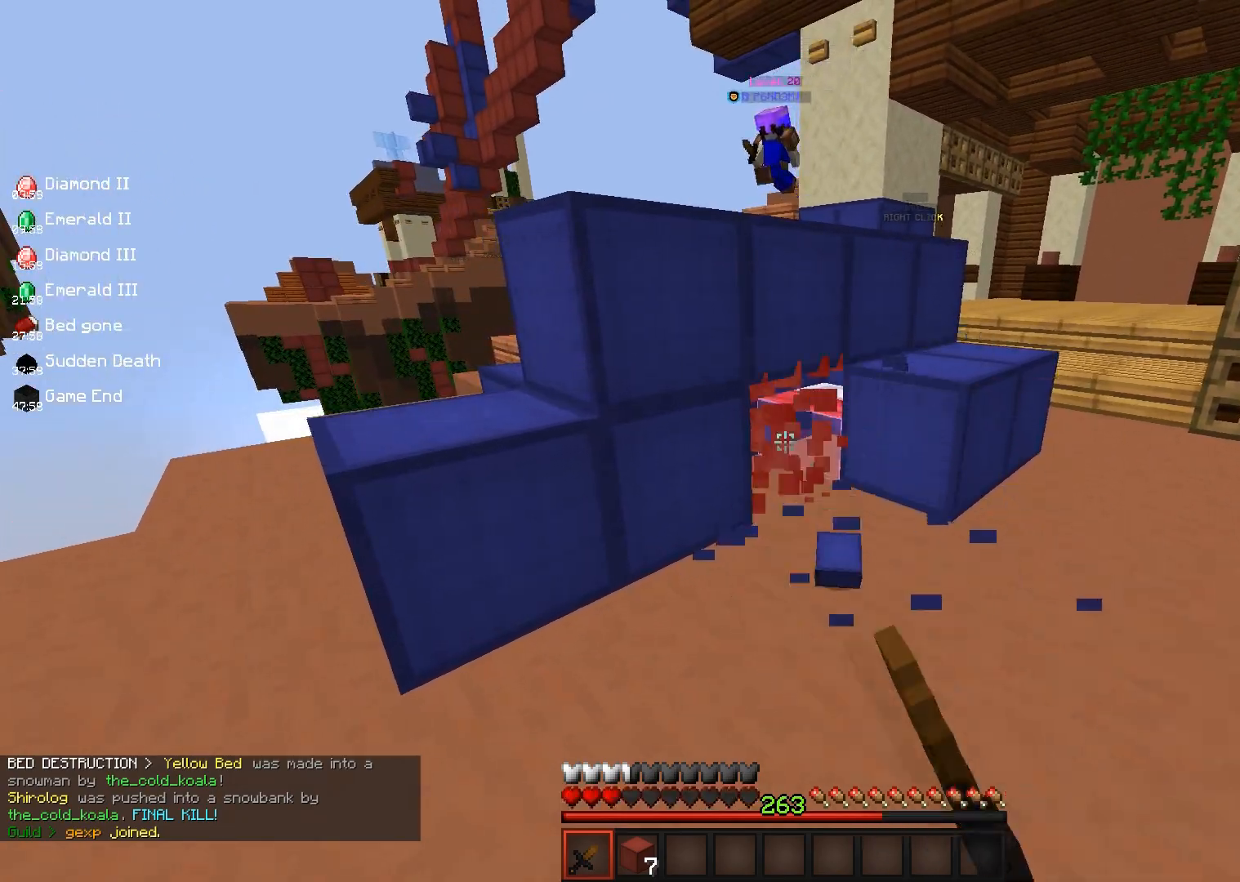
{"keys": ["d", "space", "w"], "mouse": [], "events": [[150, "d", "down"], [217, "w", "down"], [300, "mouse_left", "up"], [467, "space", "down"]]}
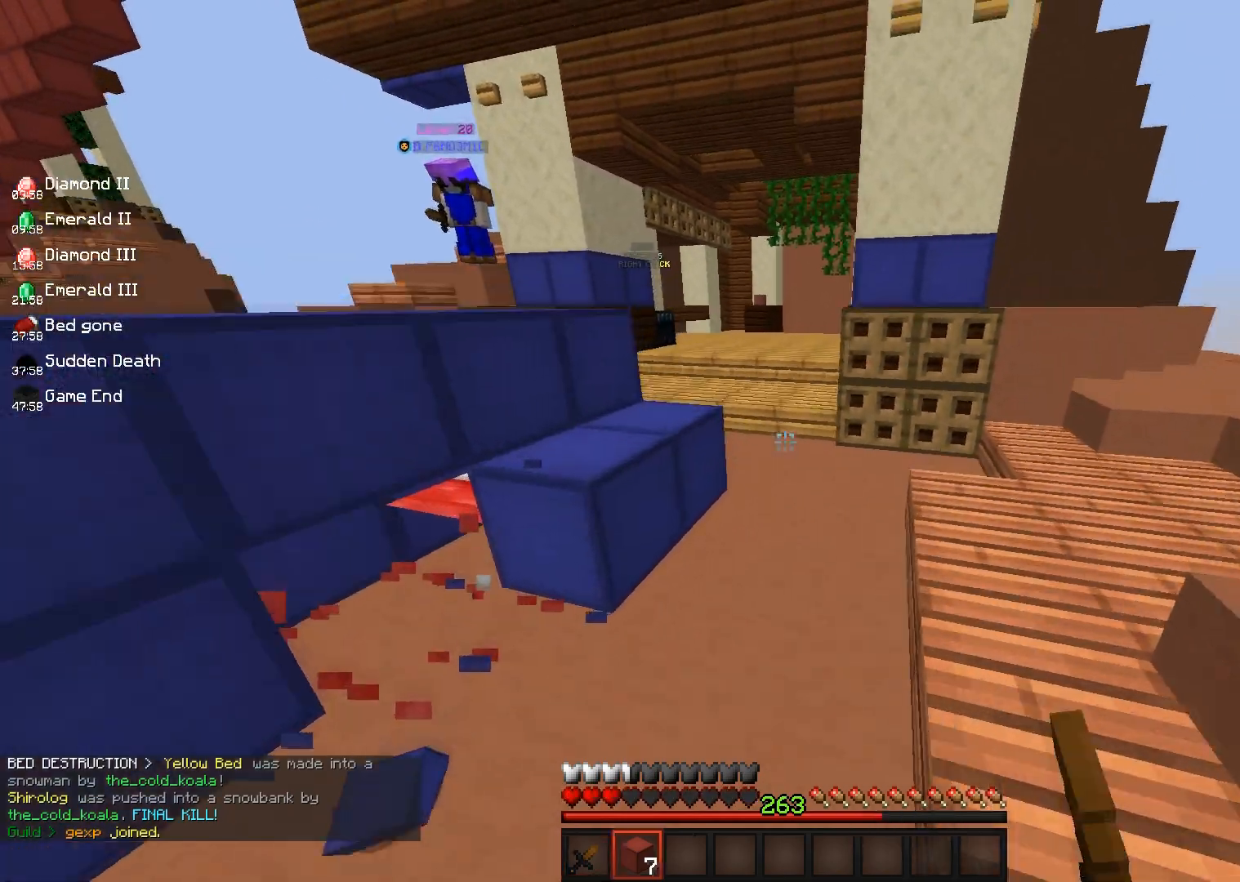
{"keys": ["d"], "mouse": [], "events": [[300, "space", "up"], [383, "w", "up"]]}
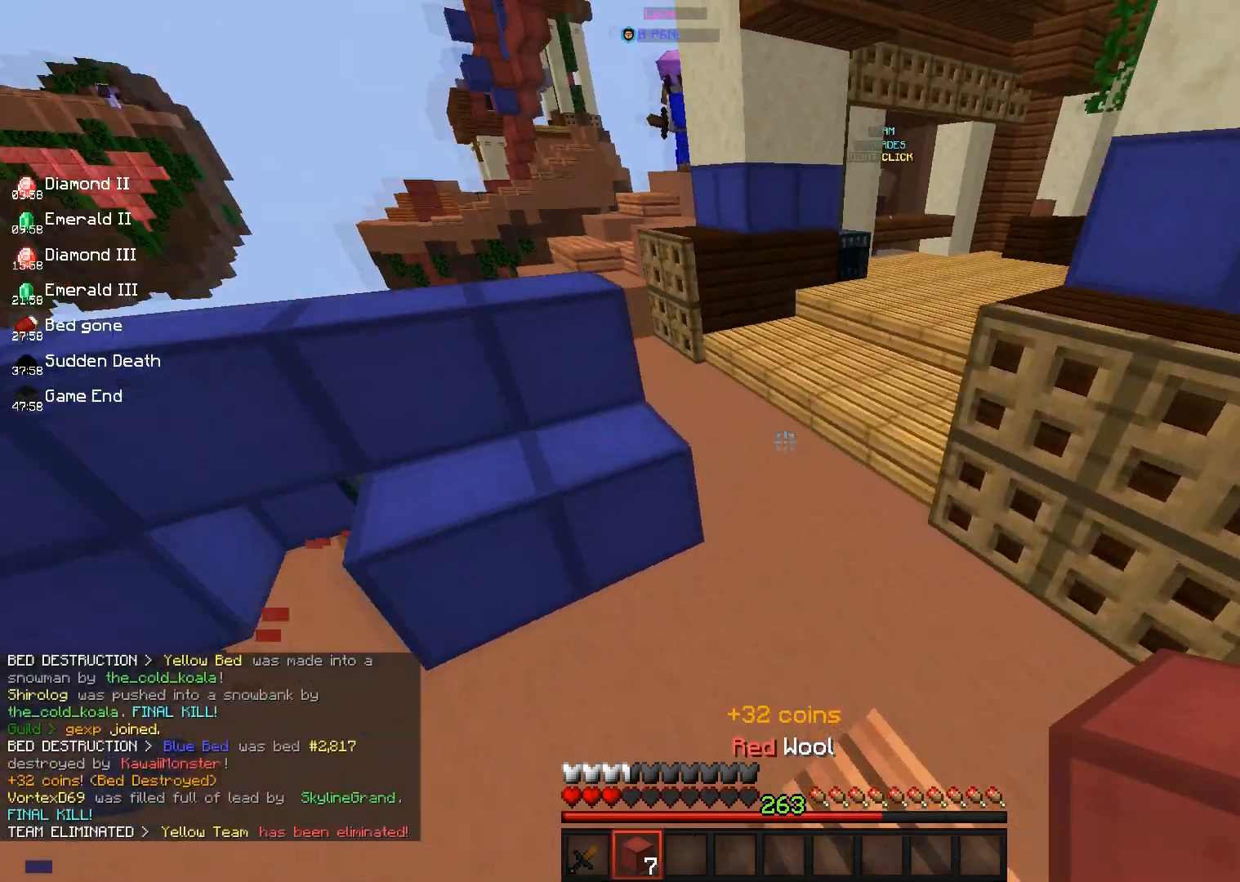
{"keys": ["d", "s"], "mouse": ["right"], "events": [[33, "s", "down"], [167, "mouse_right", "down"]]}
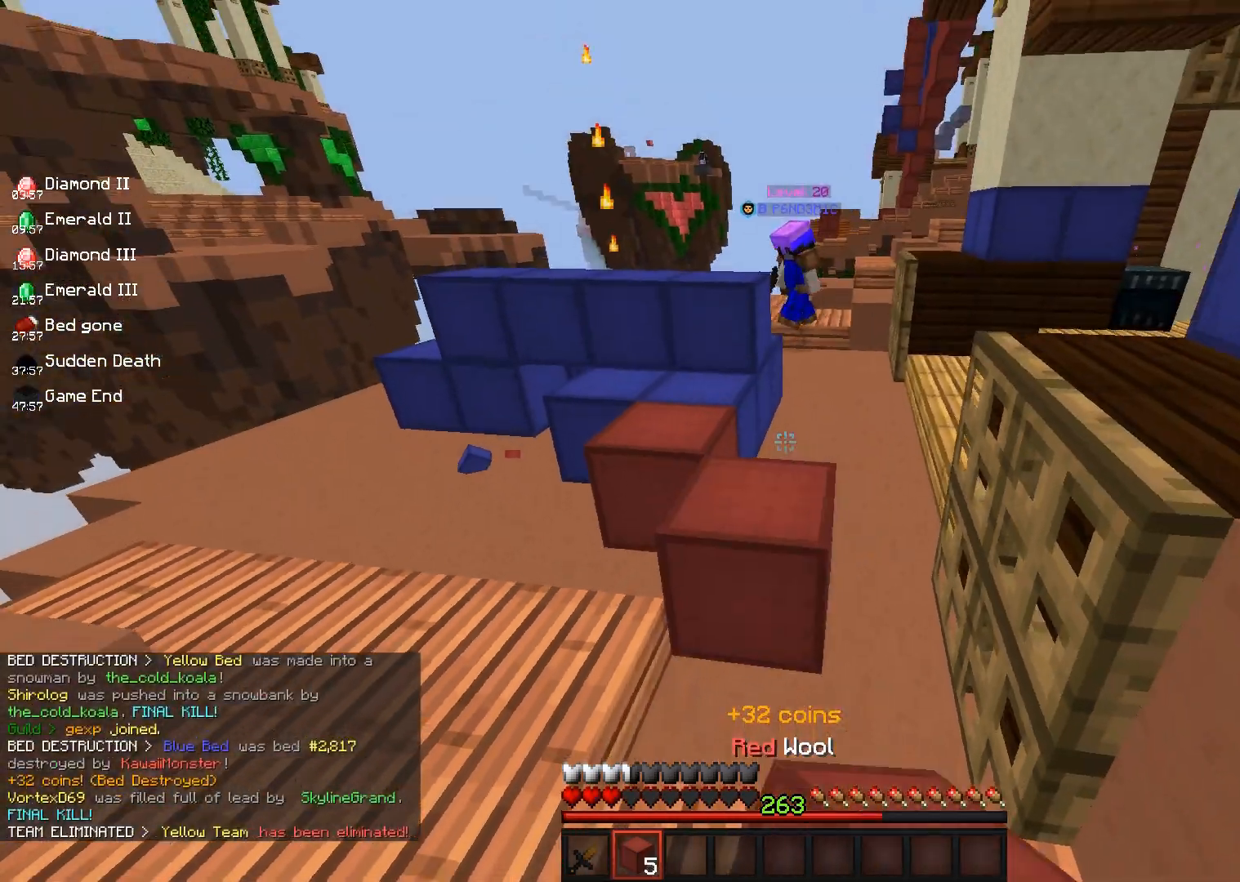
{"keys": ["d", "s"], "mouse": ["right"], "events": [[117, "mouse_right", "up"], [183, "mouse_right", "down"]]}
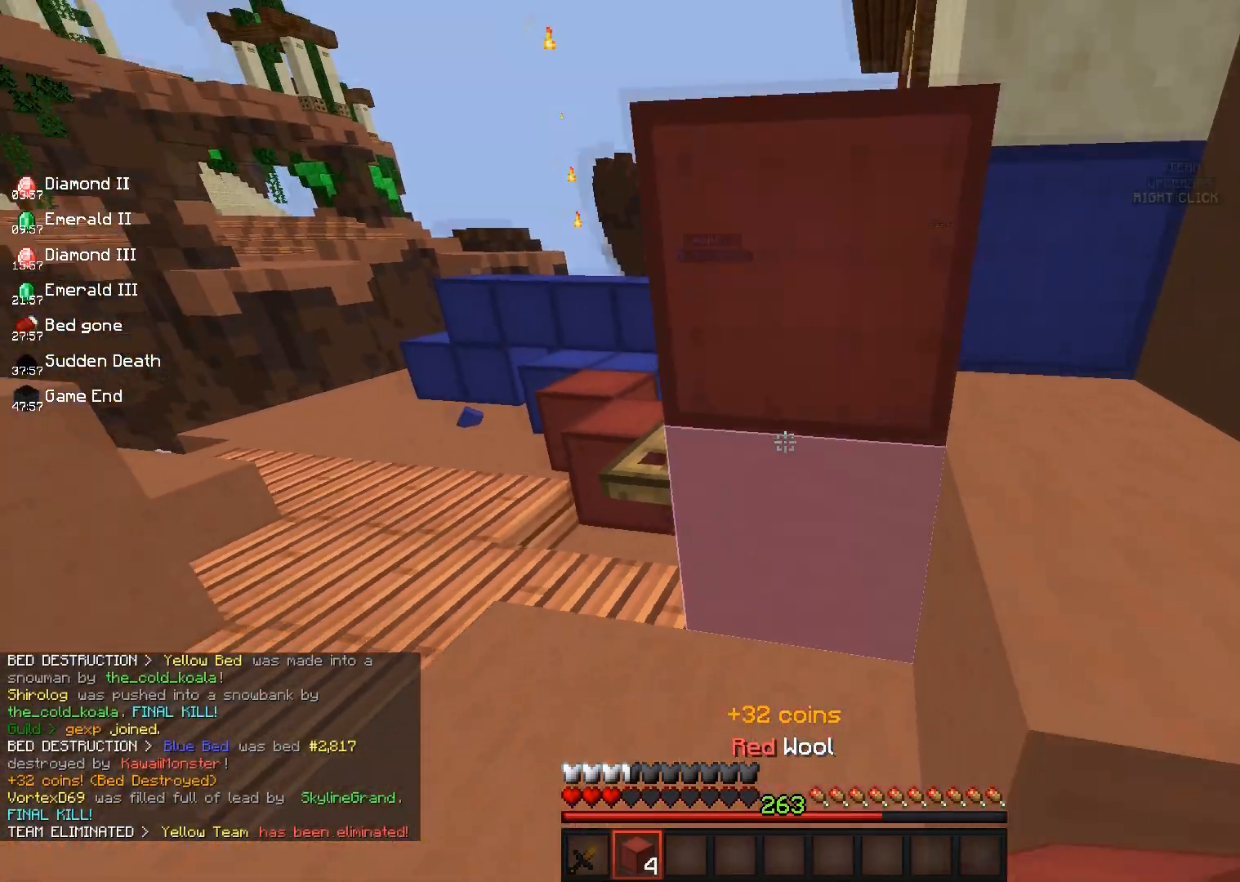
{"keys": ["d", "w"], "mouse": [], "events": [[33, "s", "up"], [133, "mouse_right", "up"], [150, "s", "down"], [200, "space", "down"], [350, "s", "up"], [400, "w", "down"], [467, "space", "up"]]}
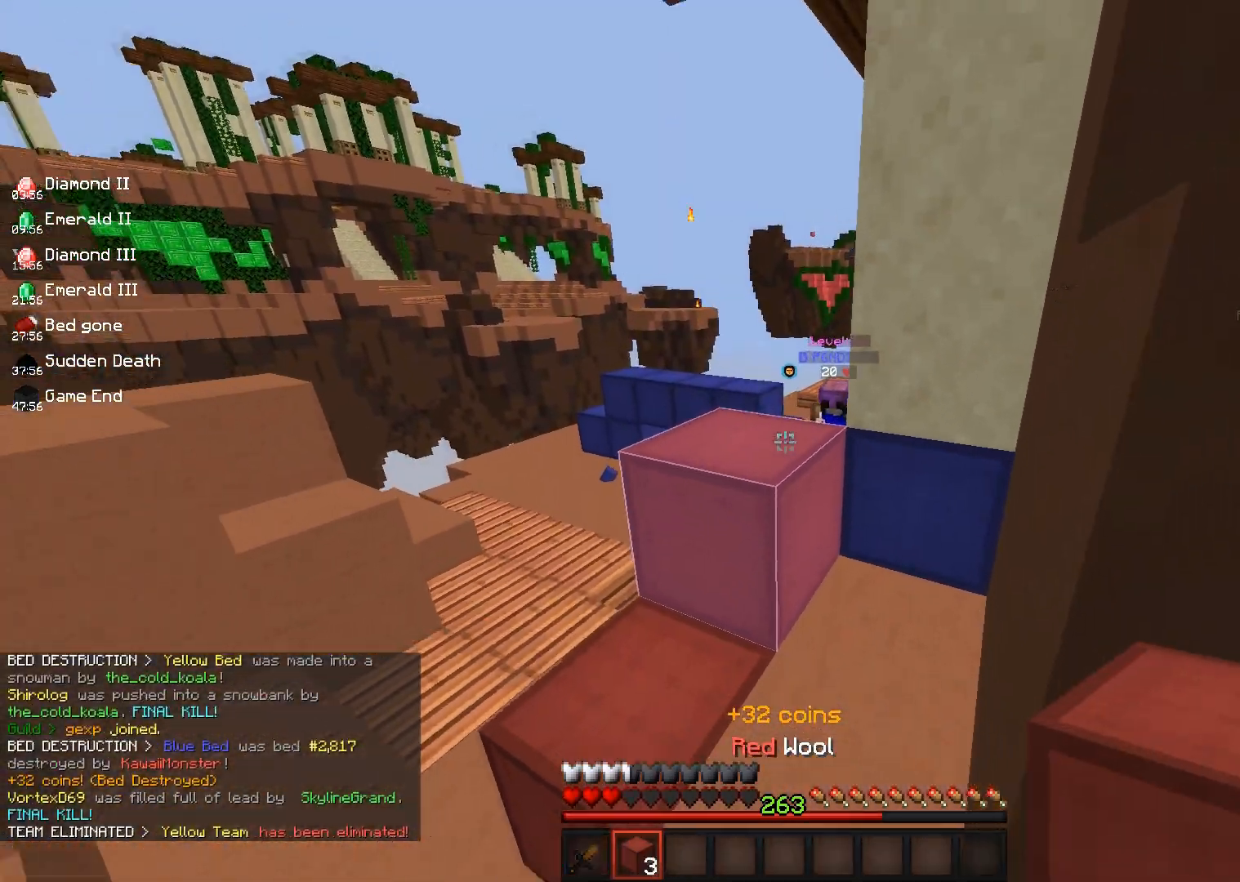
{"keys": ["d", "space", "w"], "mouse": [], "events": [[17, "a", "down"], [50, "d", "up"], [233, "a", "up"], [233, "space", "down"], [250, "d", "down"]]}
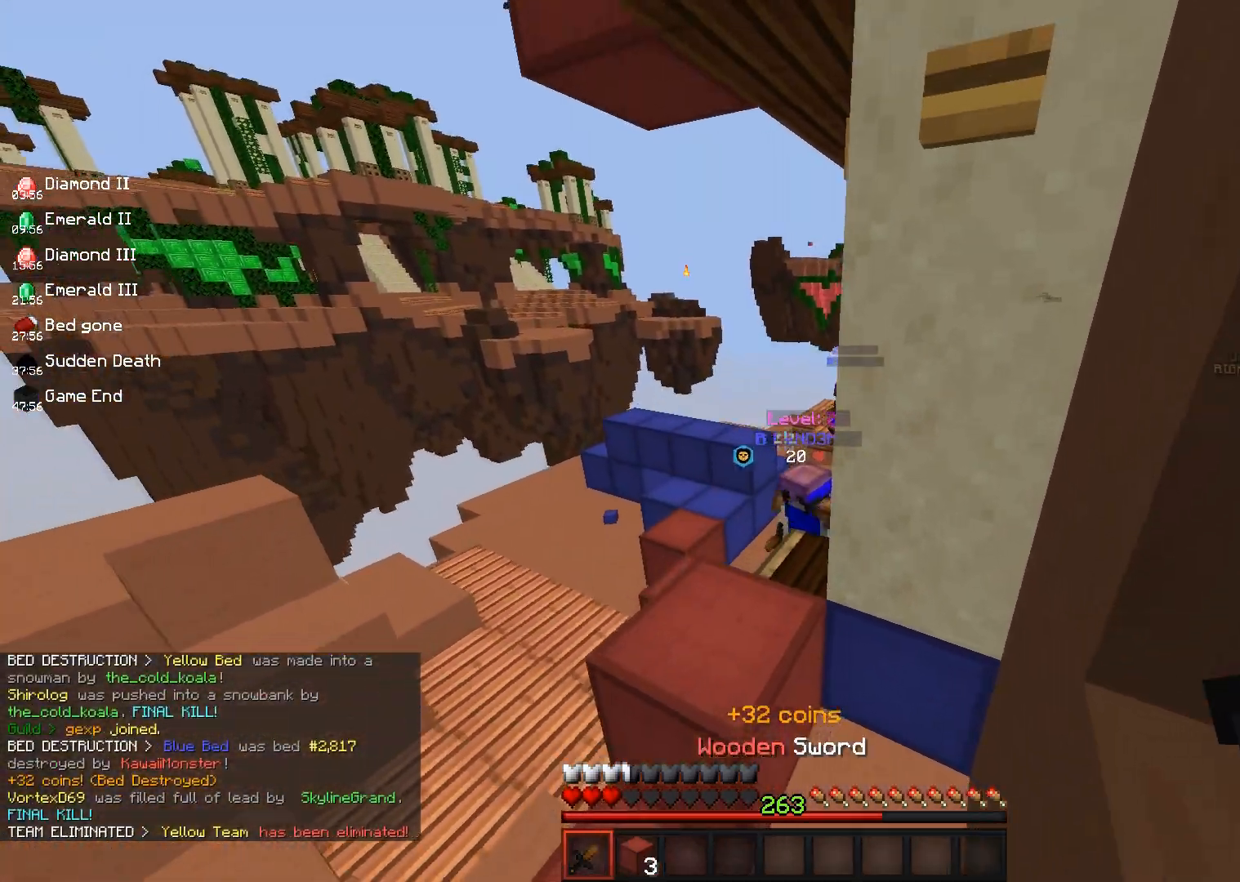
{"keys": ["d", "space", "w"], "mouse": ["left"], "events": [[33, "space", "up"], [283, "mouse_left", "down"], [367, "d", "up"], [500, "d", "down"], [500, "space", "down"]]}
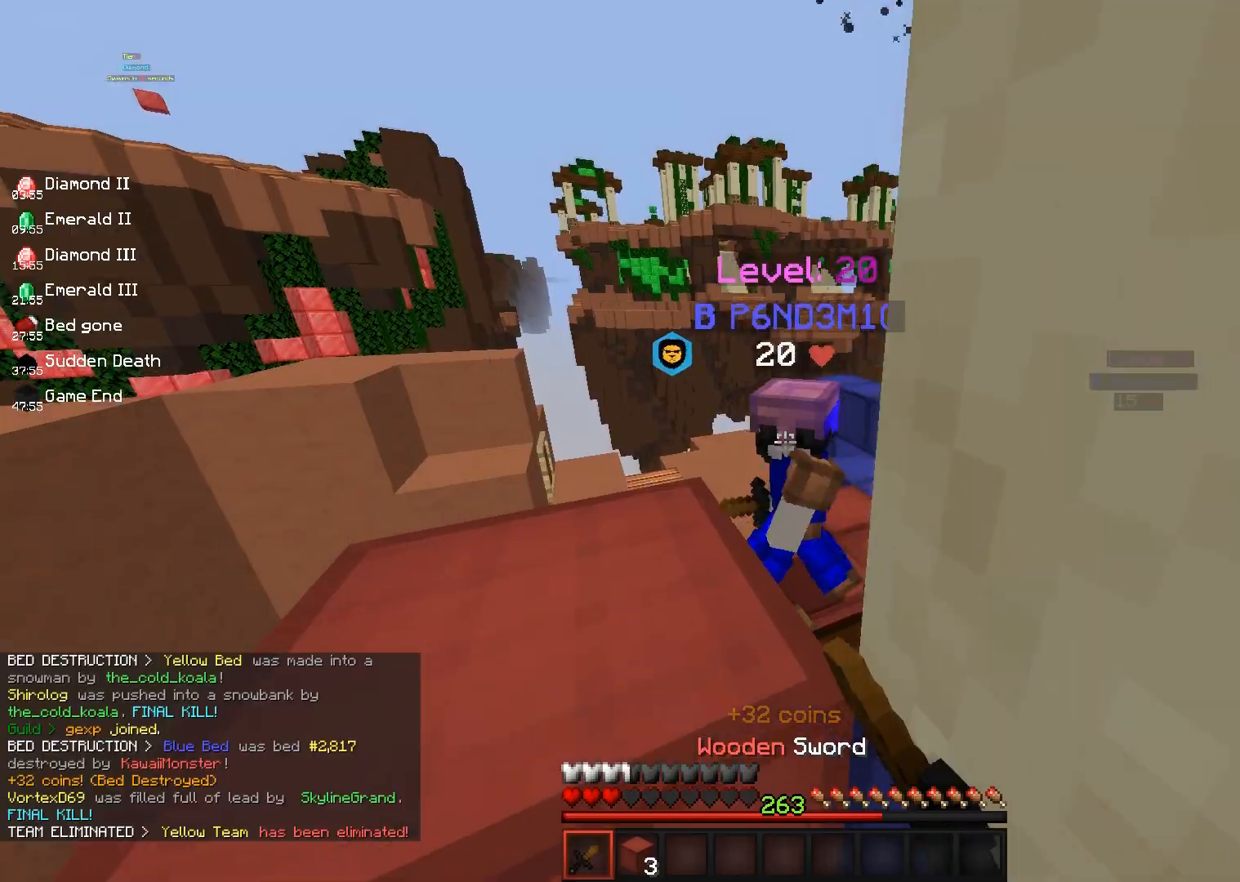
{"keys": ["a", "w"], "mouse": ["left"], "events": [[150, "a", "down"], [183, "d", "up"], [233, "space", "up"]]}
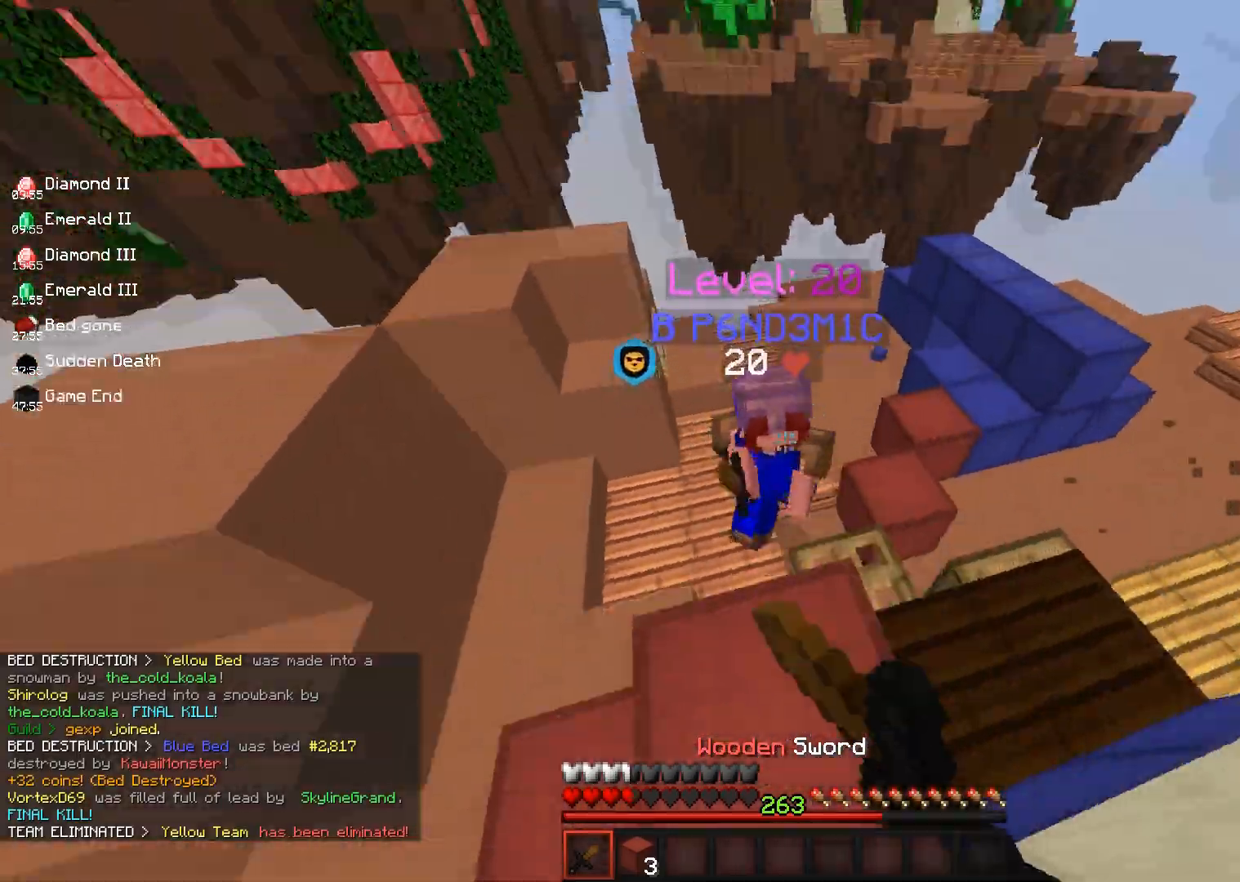
{"keys": ["a", "w"], "mouse": ["left"], "events": []}
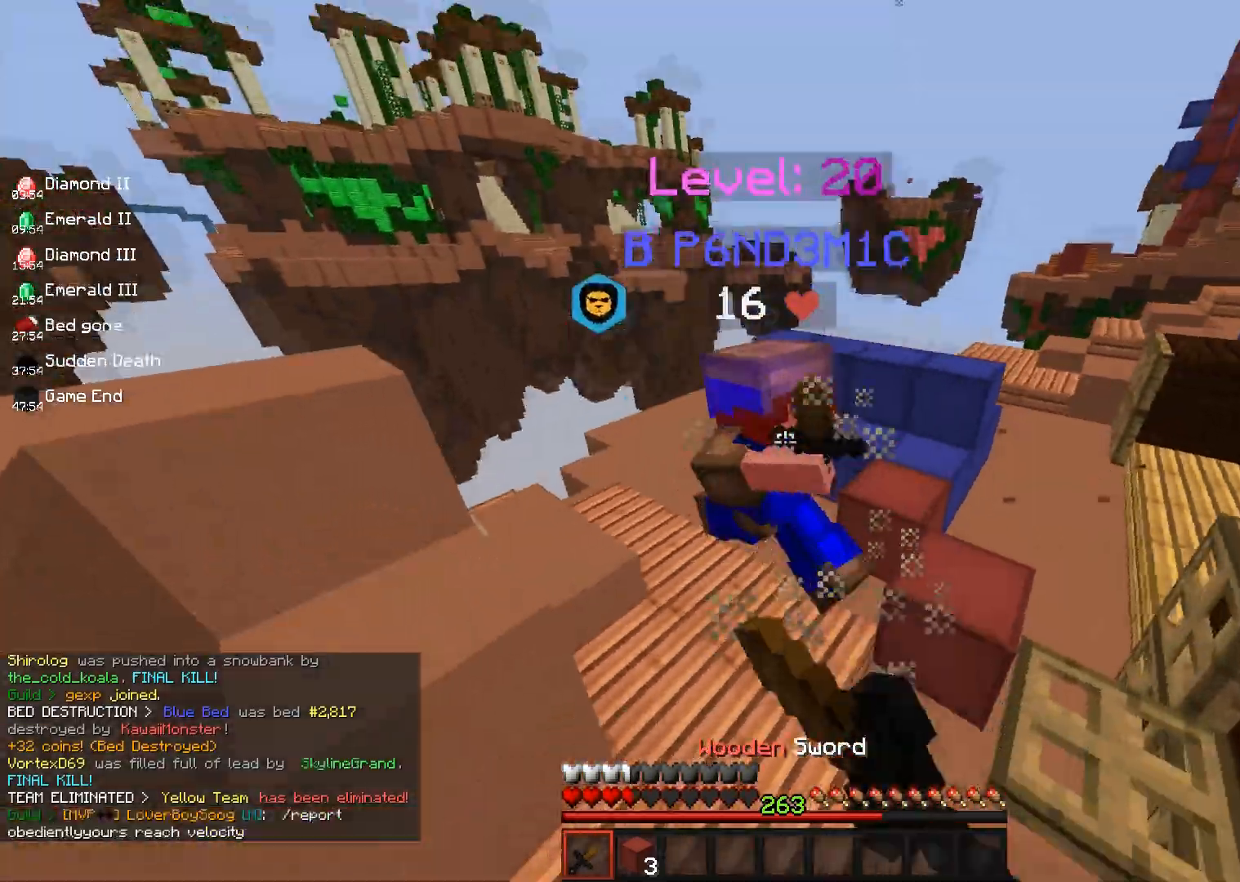
{"keys": ["w"], "mouse": ["left", "right"], "events": [[117, "space", "down"], [150, "a", "up"], [433, "mouse_right", "down"], [450, "space", "up"]]}
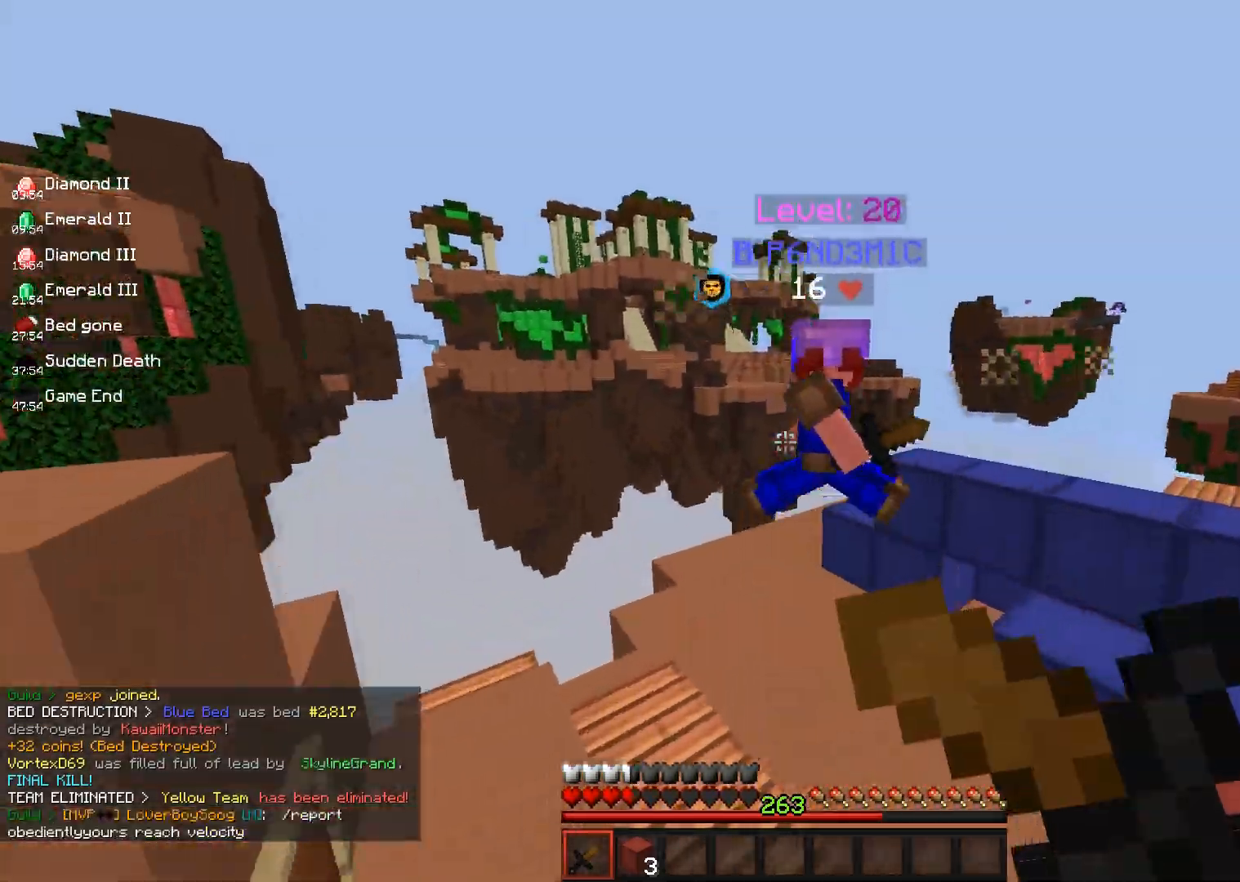
{"keys": ["space", "w"], "mouse": ["left"], "events": [[100, "mouse_right", "up"], [500, "space", "down"]]}
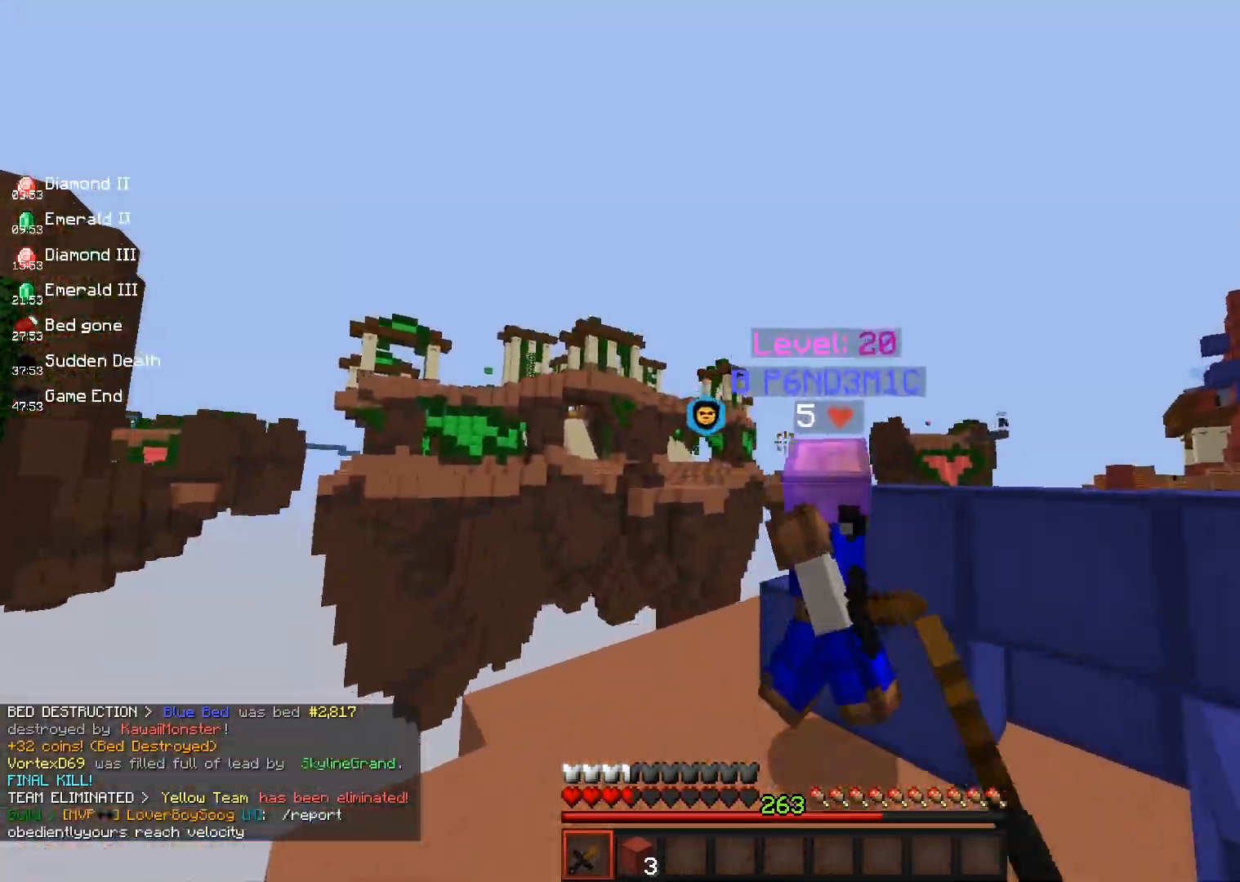
{"keys": ["d", "w"], "mouse": ["left"], "events": [[117, "a", "down"], [217, "space", "up"], [450, "a", "up"], [500, "d", "down"]]}
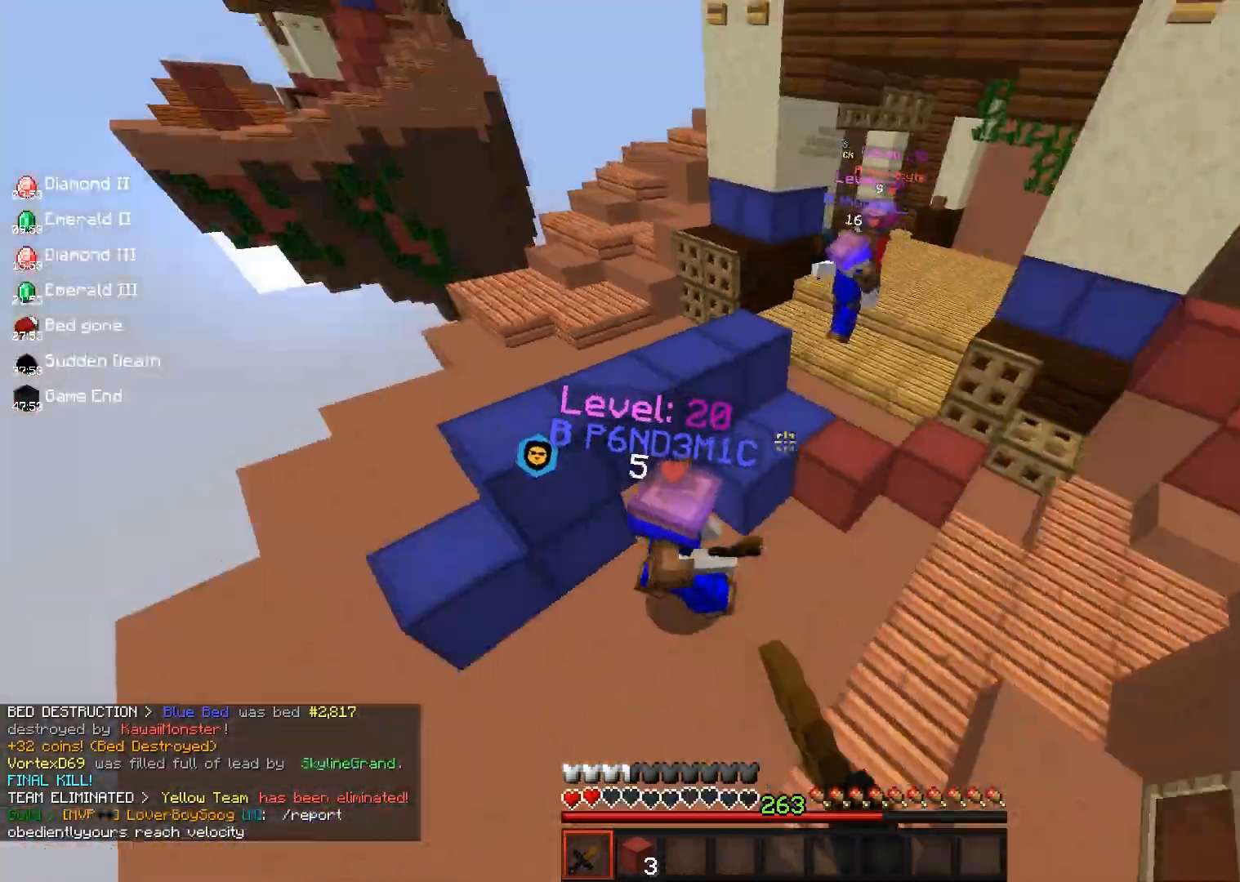
{"keys": ["w"], "mouse": ["left"], "events": [[100, "a", "down"], [117, "d", "up"], [317, "a", "up"]]}
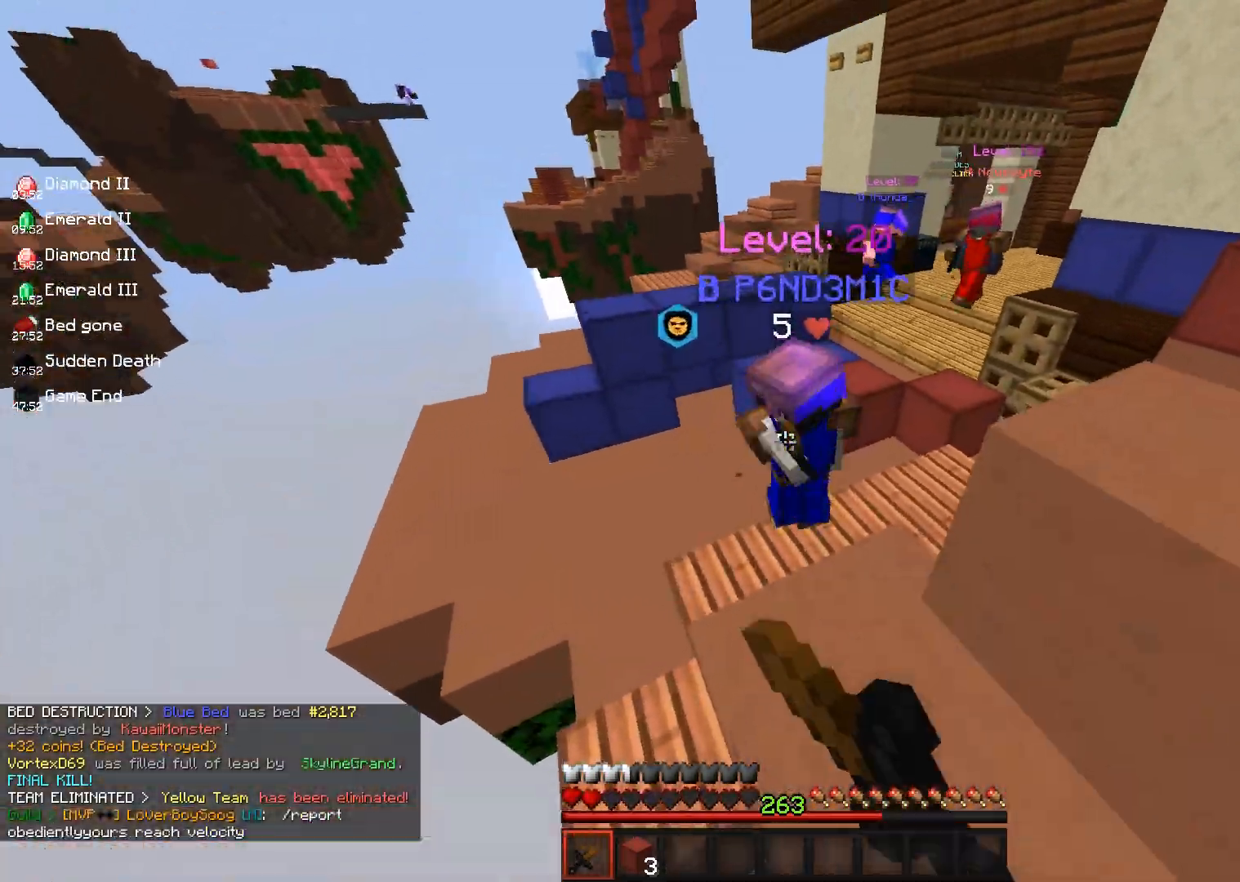
{"keys": ["a", "w"], "mouse": ["left"], "events": [[300, "d", "down"], [383, "a", "down"], [450, "d", "up"]]}
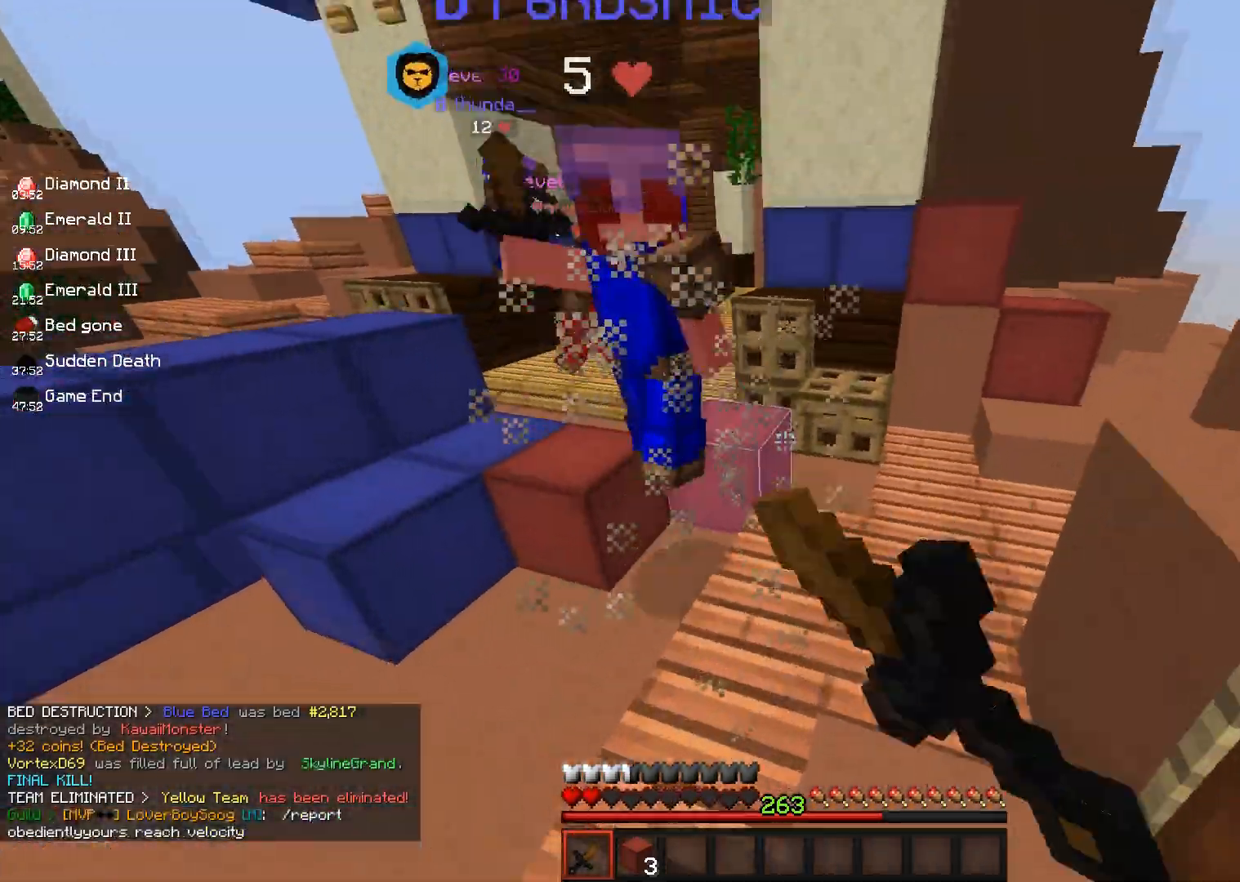
{"keys": ["space", "w"], "mouse": ["left"], "events": [[367, "a", "up"], [383, "space", "down"]]}
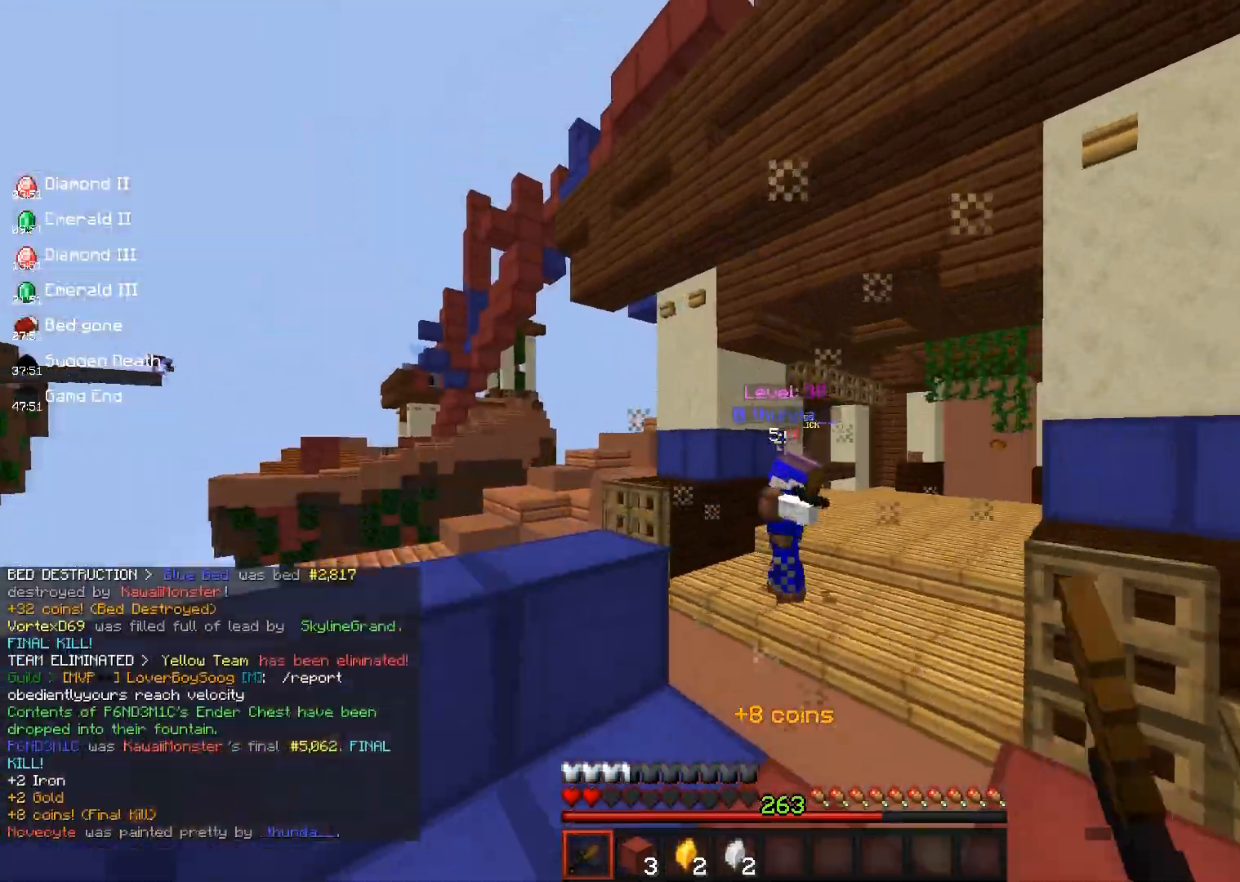
{"keys": ["a", "w"], "mouse": ["left"], "events": [[133, "mouse_left", "up"], [183, "space", "up"], [283, "space", "down"], [300, "a", "down"], [383, "mouse_left", "down"], [450, "space", "up"]]}
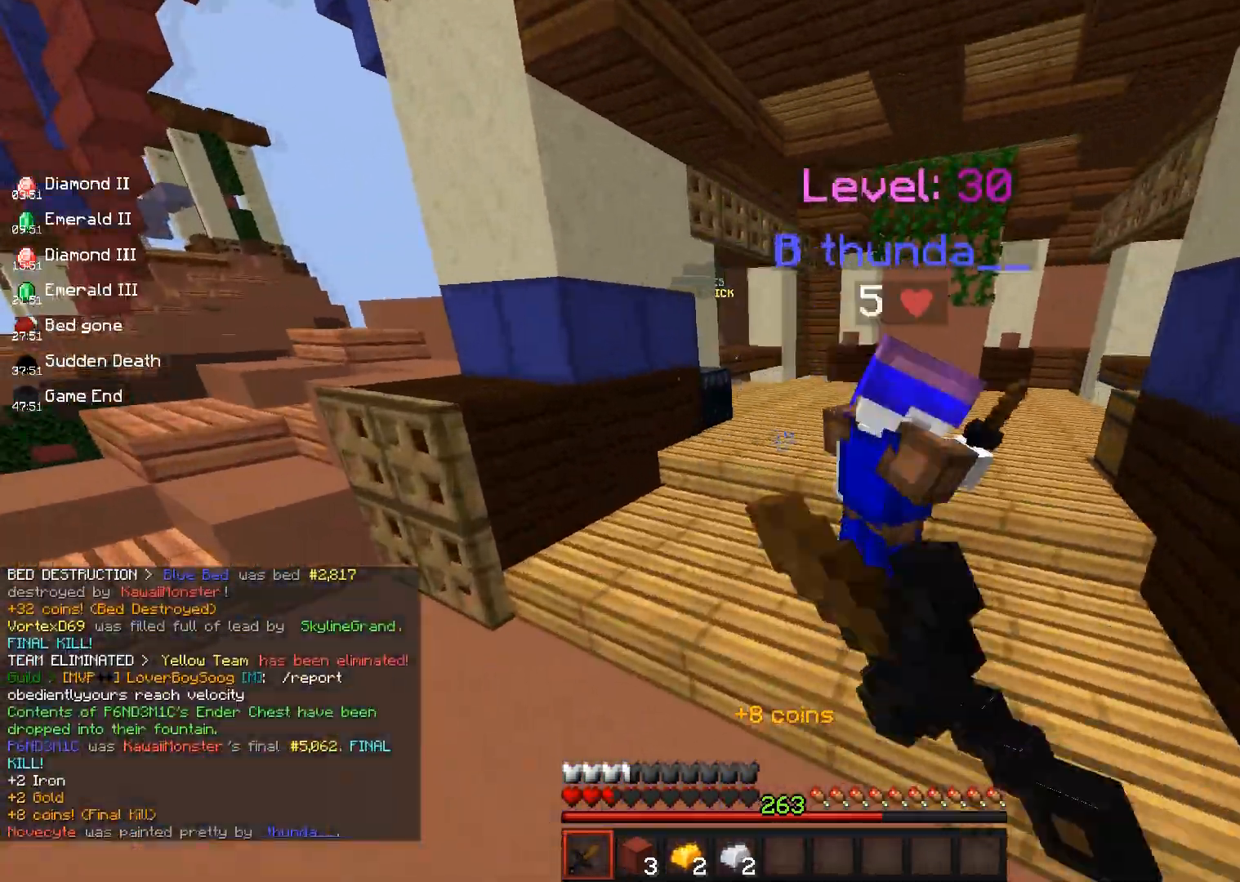
{"keys": ["d", "w"], "mouse": ["left"], "events": [[117, "a", "up"], [317, "d", "down"]]}
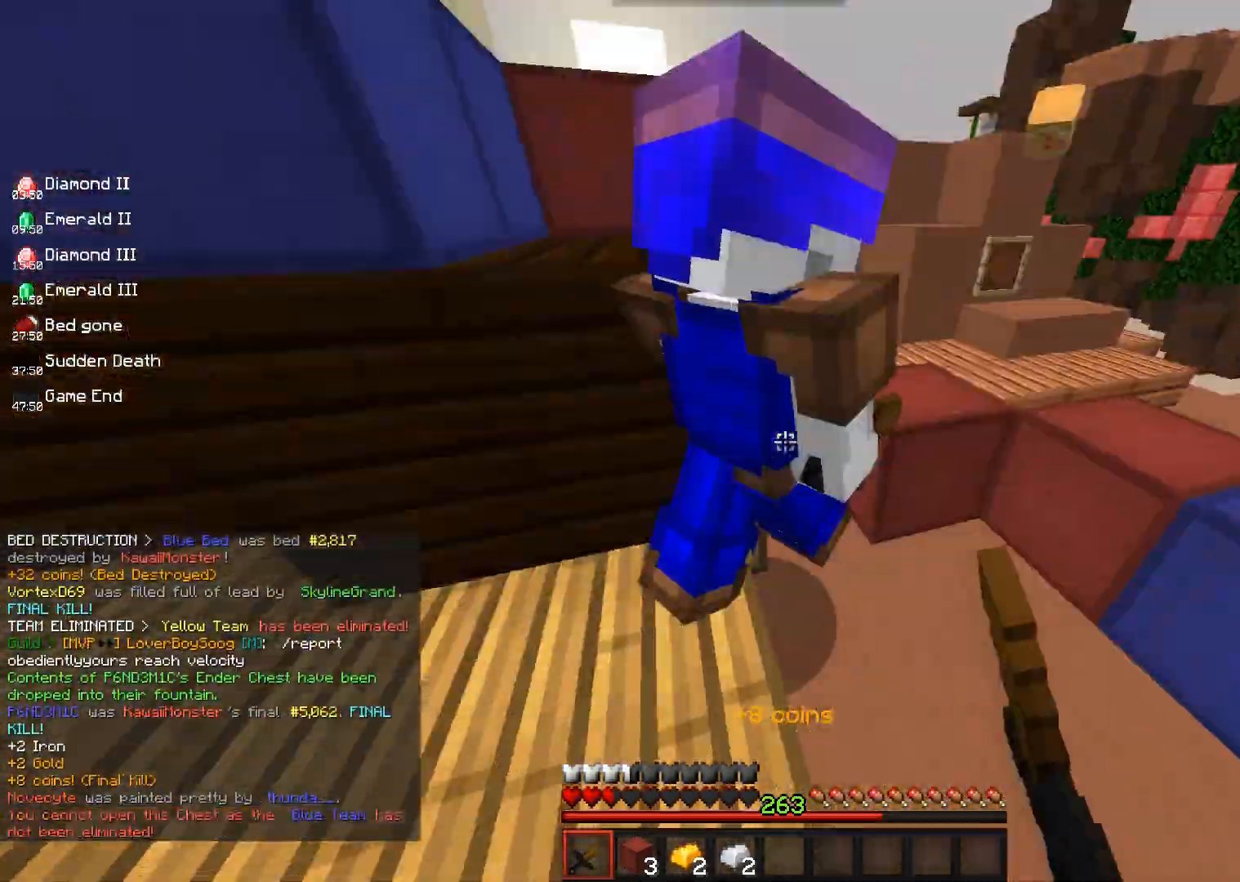
{"keys": ["a", "s"], "mouse": ["left"], "events": [[33, "w", "up"], [233, "w", "down"], [250, "a", "down"], [267, "mouse_left", "up"], [300, "mouse_left", "down"], [367, "d", "up"], [433, "s", "down"], [483, "w", "up"]]}
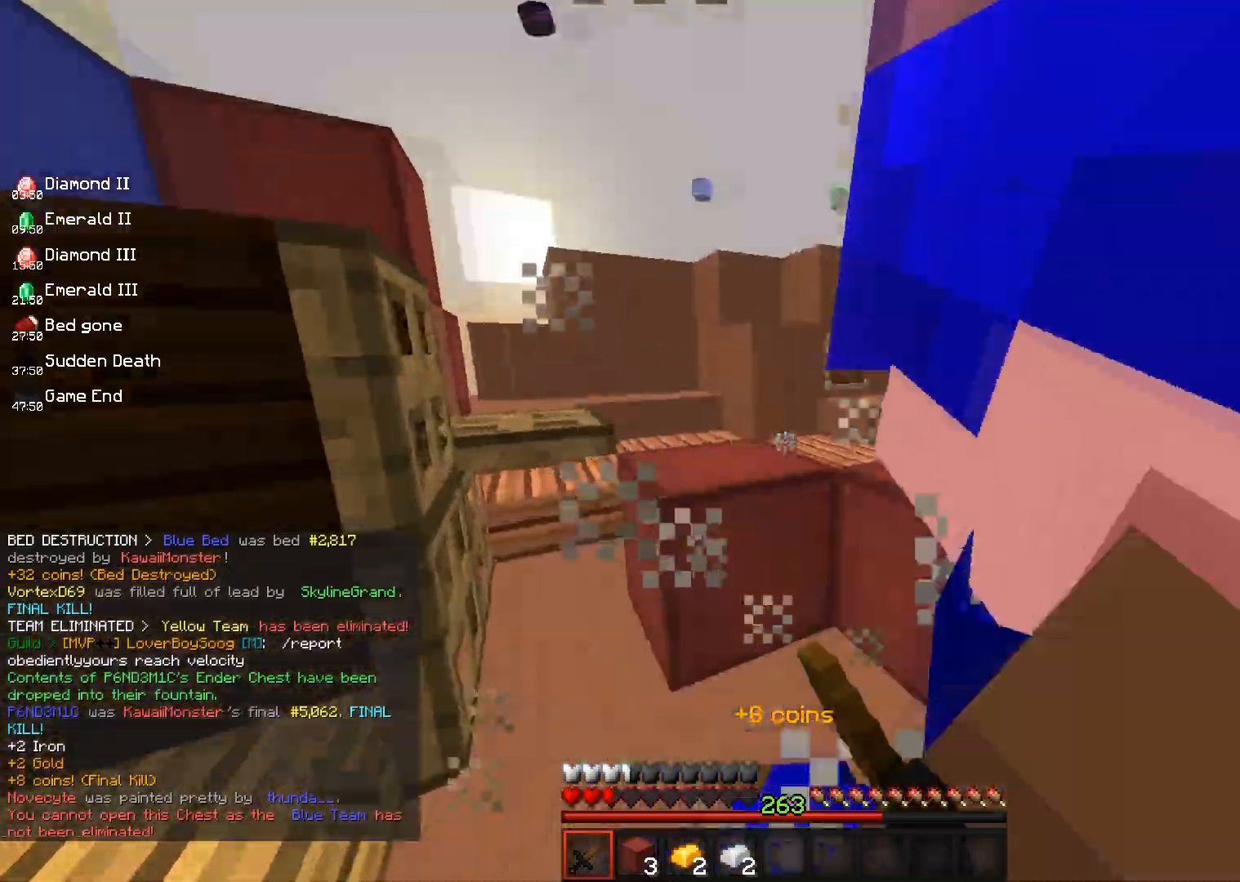
{"keys": ["a", "w"], "mouse": [], "events": [[200, "w", "down"], [283, "s", "up"], [383, "mouse_left", "up"]]}
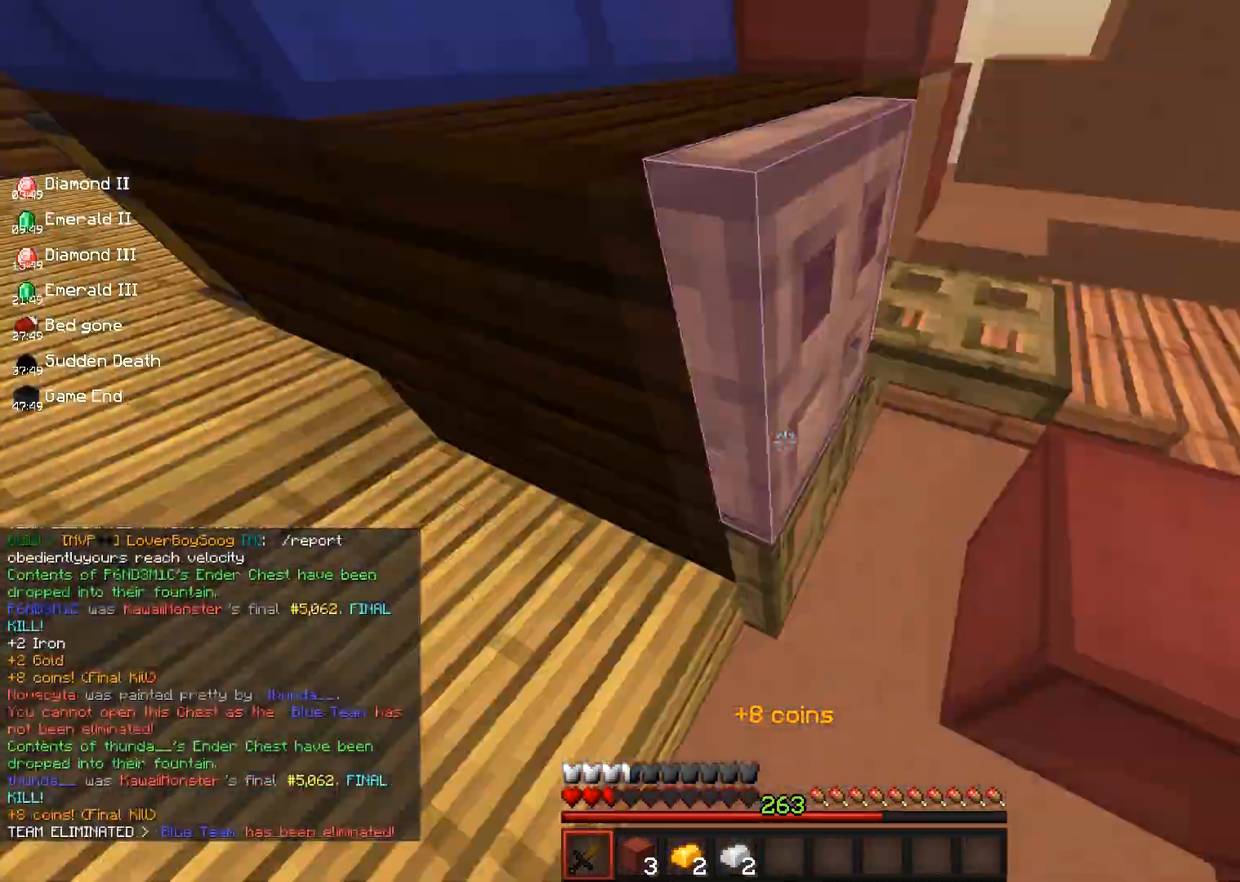
{"keys": ["a", "w"], "mouse": [], "events": []}
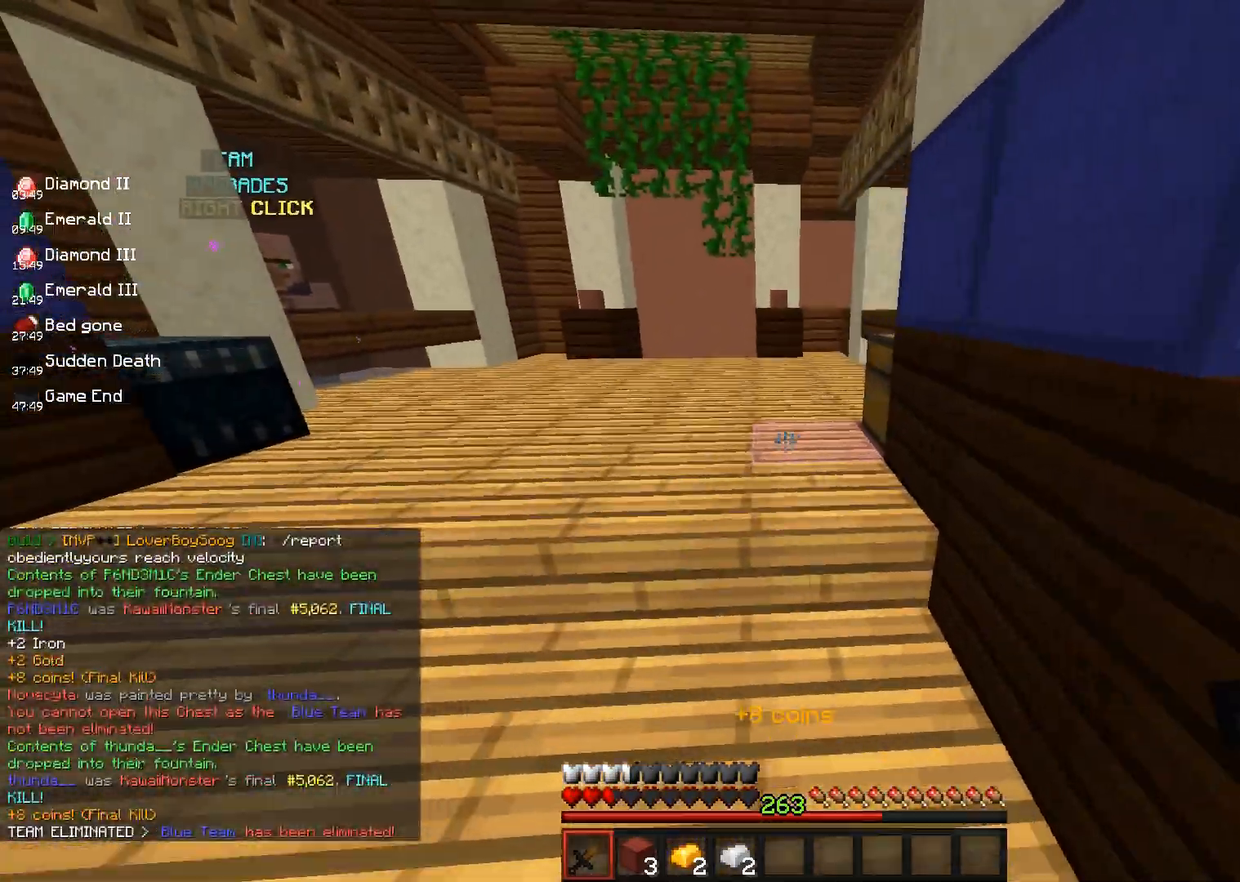
{"keys": ["space", "w"], "mouse": [], "events": [[100, "space", "down"], [183, "a", "up"], [350, "space", "up"], [483, "space", "down"]]}
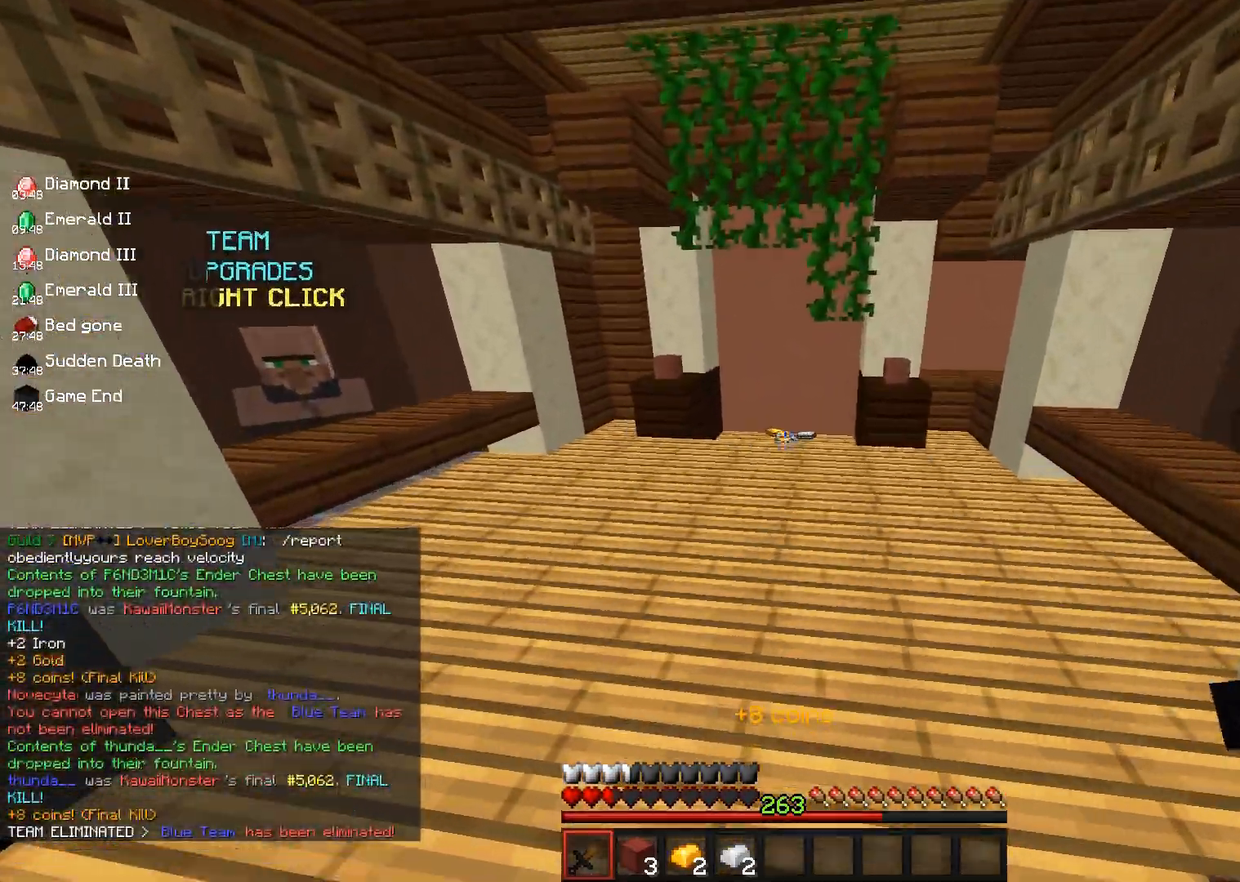
{"keys": ["w"], "mouse": ["left"], "events": [[117, "mouse_left", "down"], [250, "mouse_left", "up"], [317, "space", "up"], [400, "mouse_left", "down"]]}
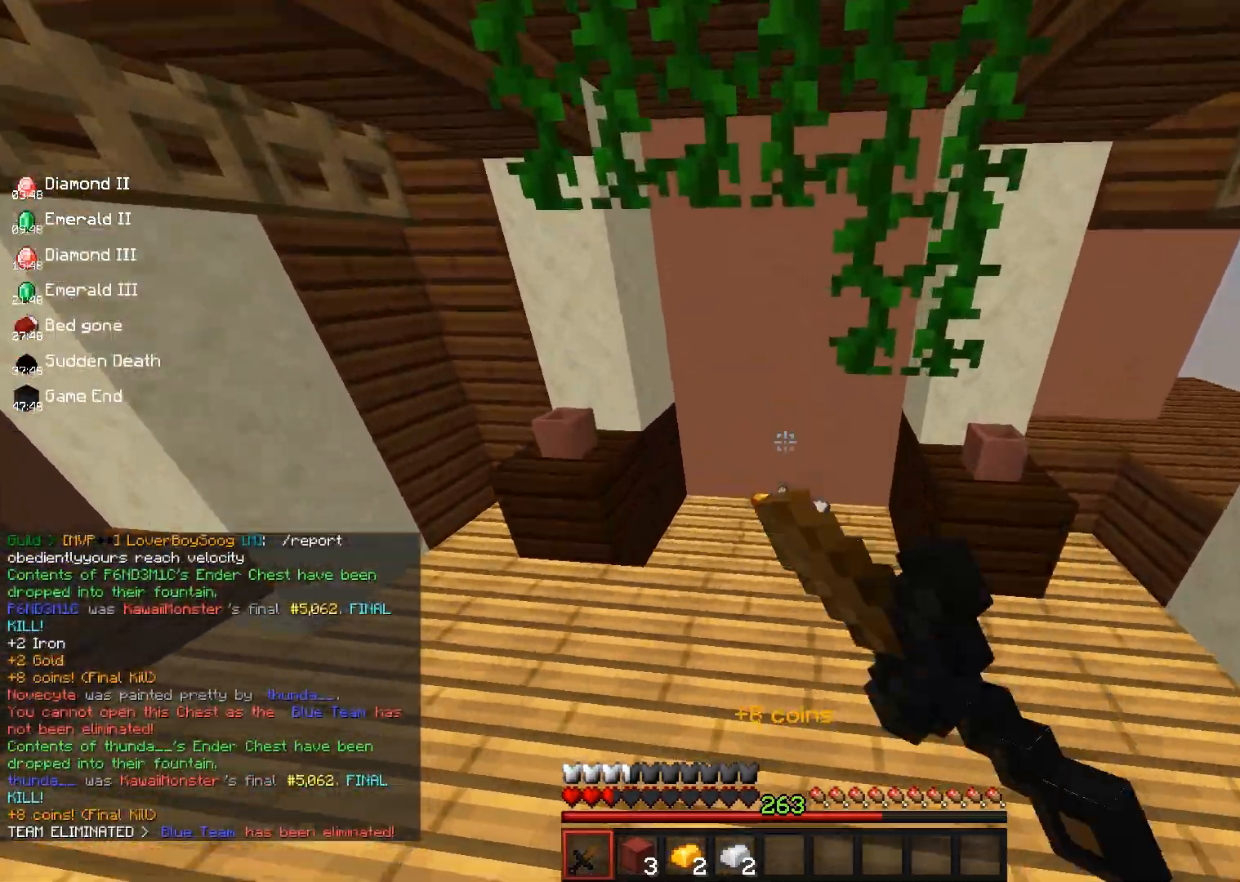
{"keys": ["w"], "mouse": [], "events": [[67, "mouse_left", "up"]]}
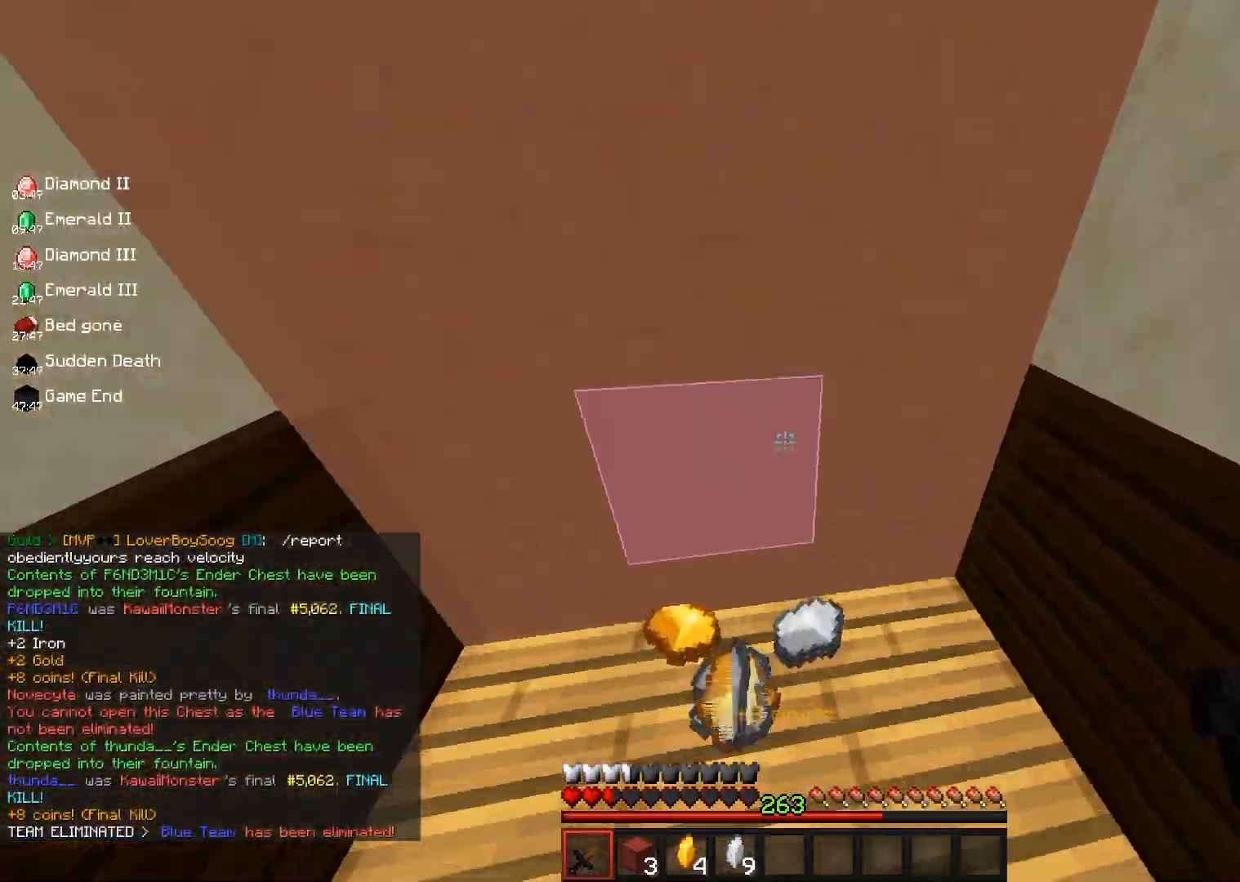
{"keys": ["d", "w"], "mouse": [], "events": [[100, "d", "down"]]}
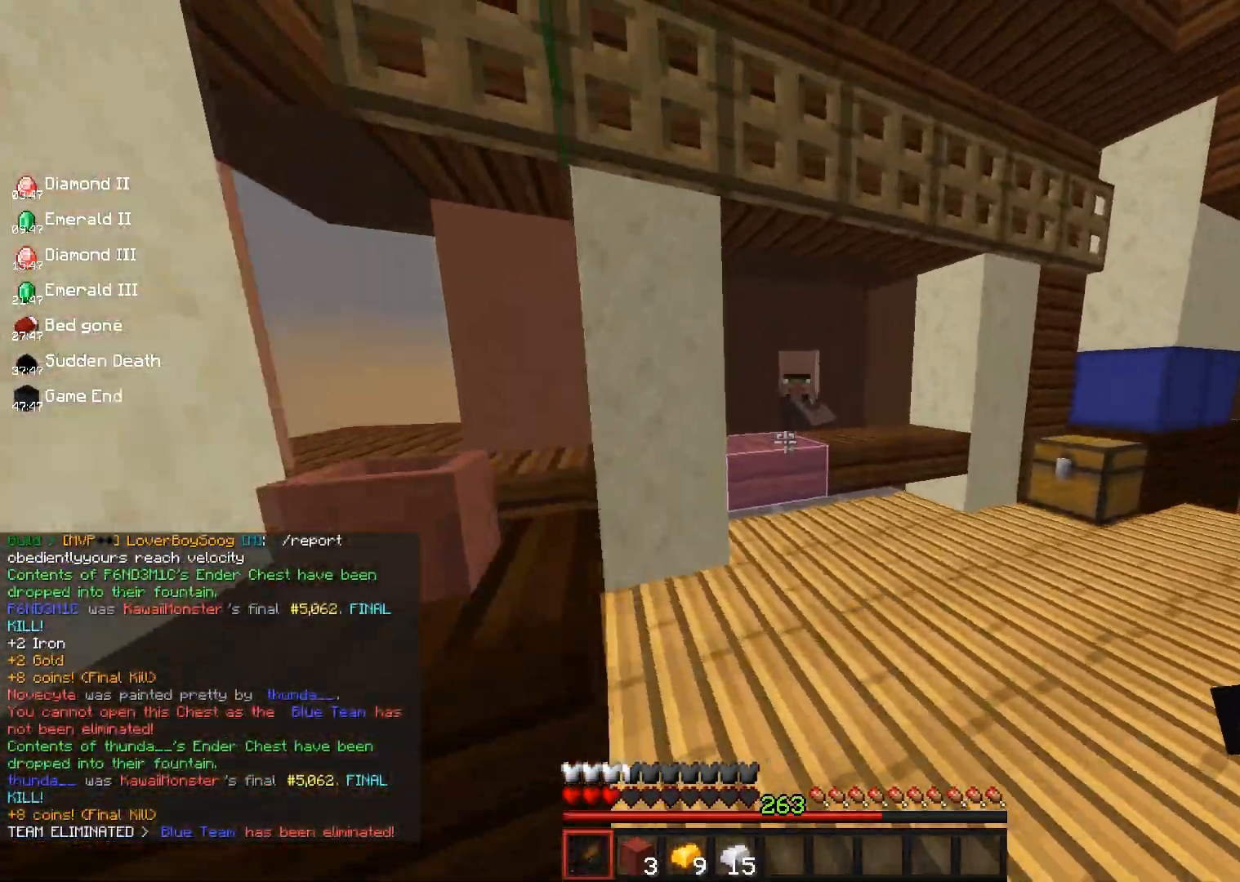
{"keys": ["w"], "mouse": ["right"], "events": [[100, "d", "up"], [450, "mouse_right", "down"]]}